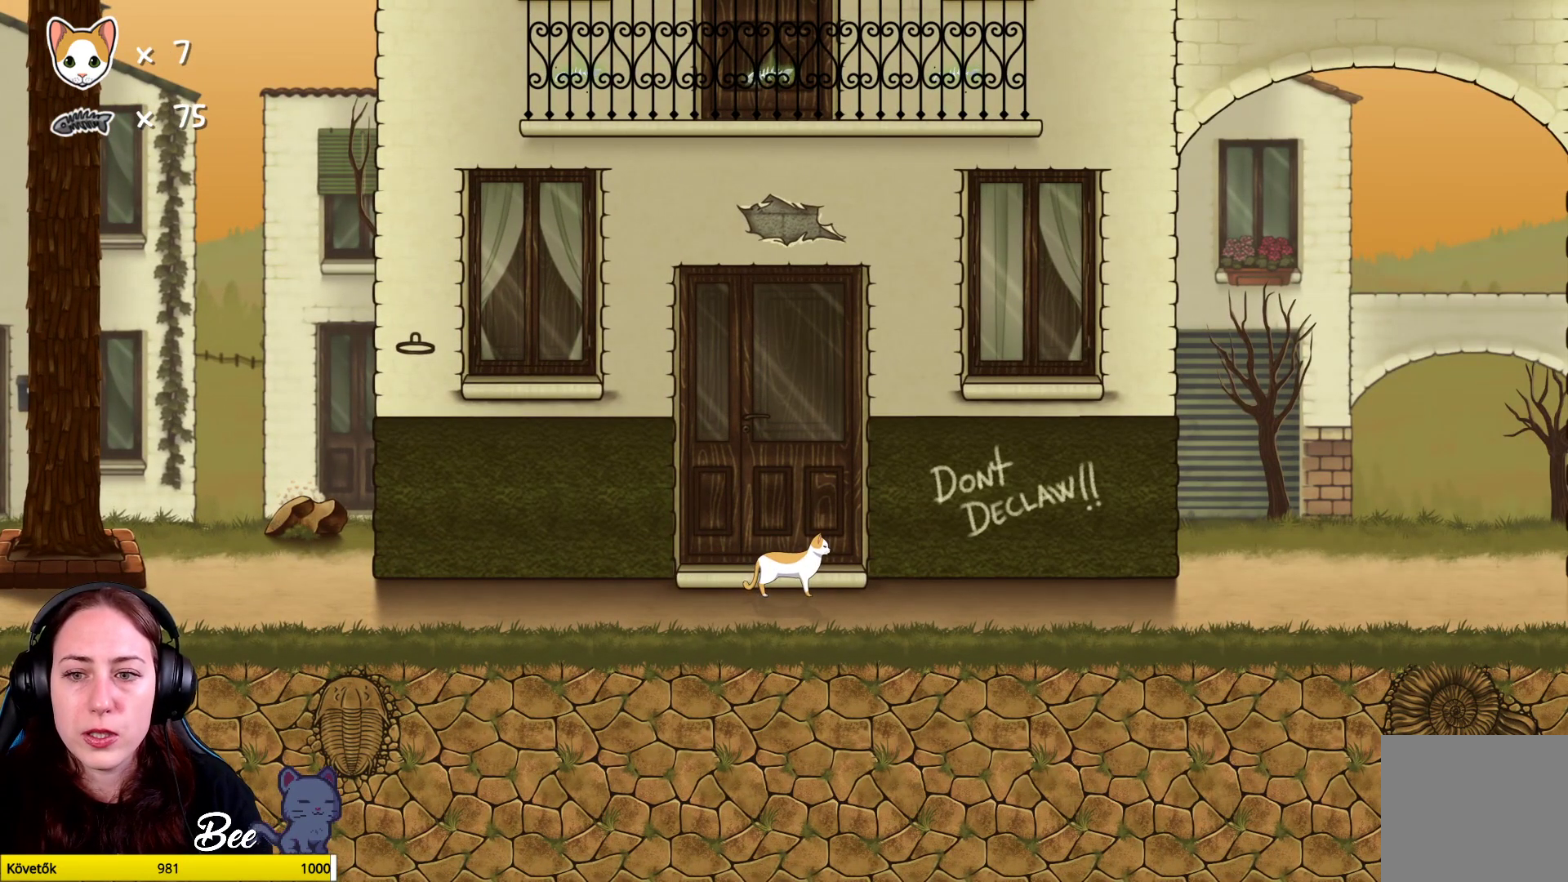
Gameplay with a controller (Xbox layout); each line is a JSON object with the inputs held at the frame after it. "events" lists button and stick changes between this image and that frame as [ms after this image, input, new state], when the widget could be followed in between. Not read: Z.
{"buttons": [], "left_stick": "center", "right_stick": "center", "events": []}
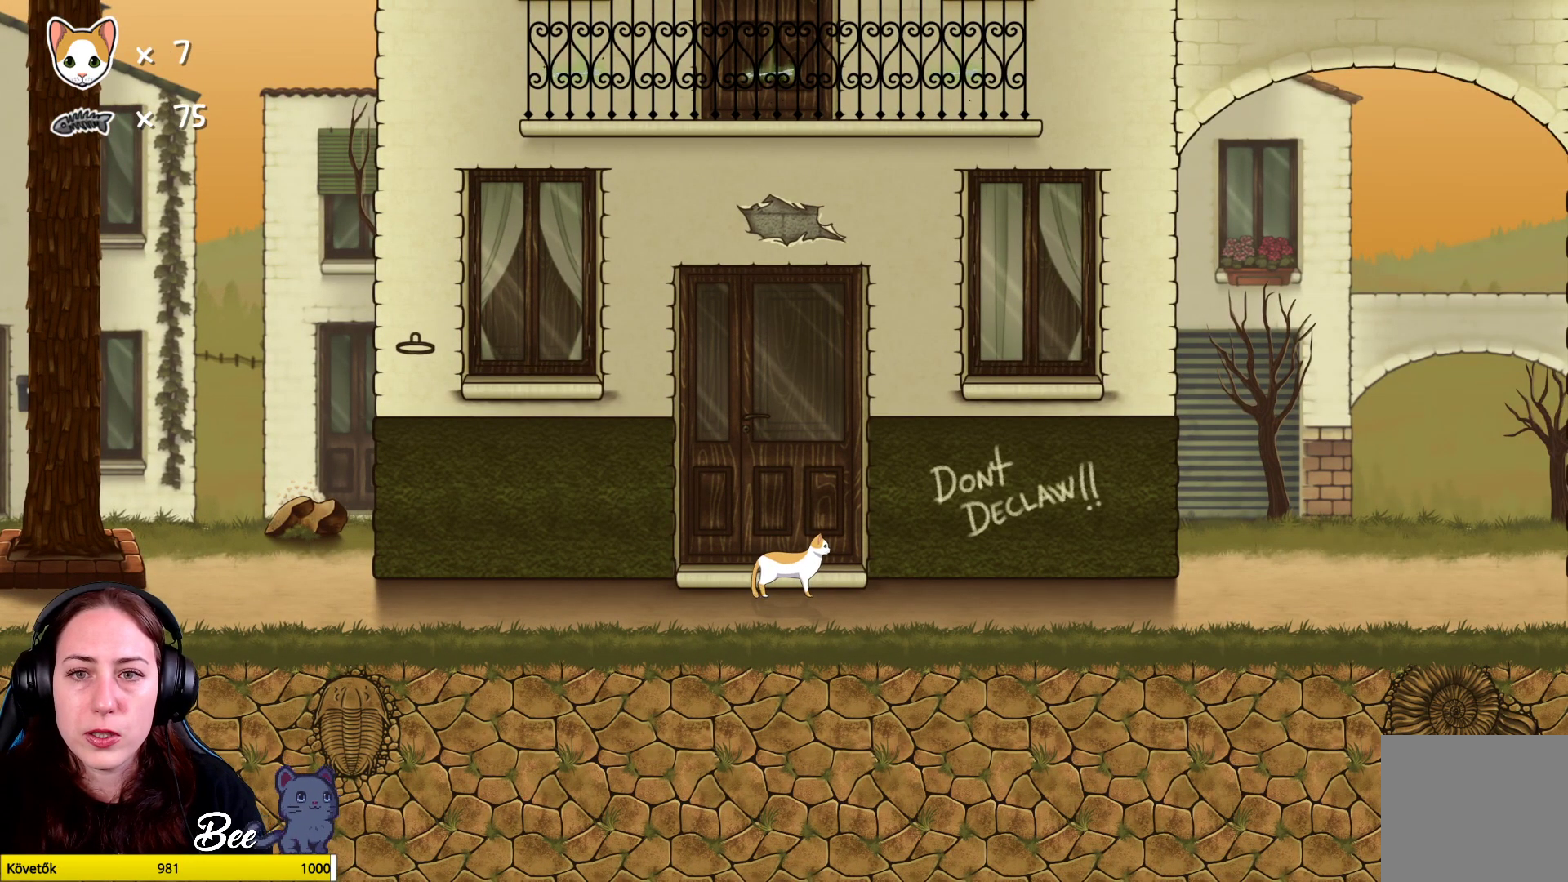
{"buttons": [], "left_stick": "center", "right_stick": "center", "events": []}
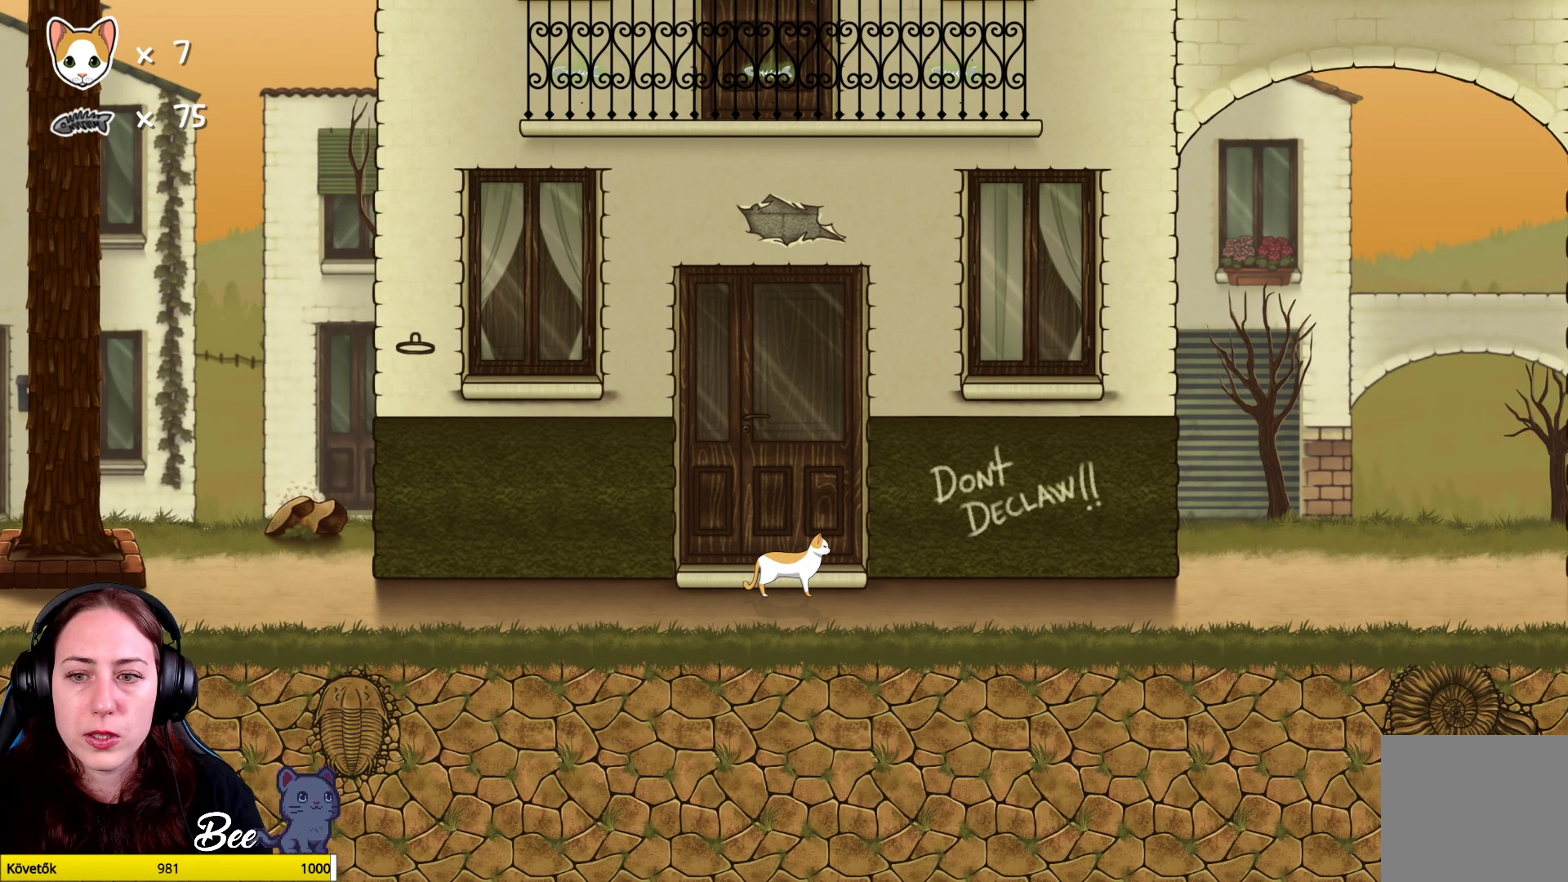
{"buttons": [], "left_stick": "center", "right_stick": "center", "events": []}
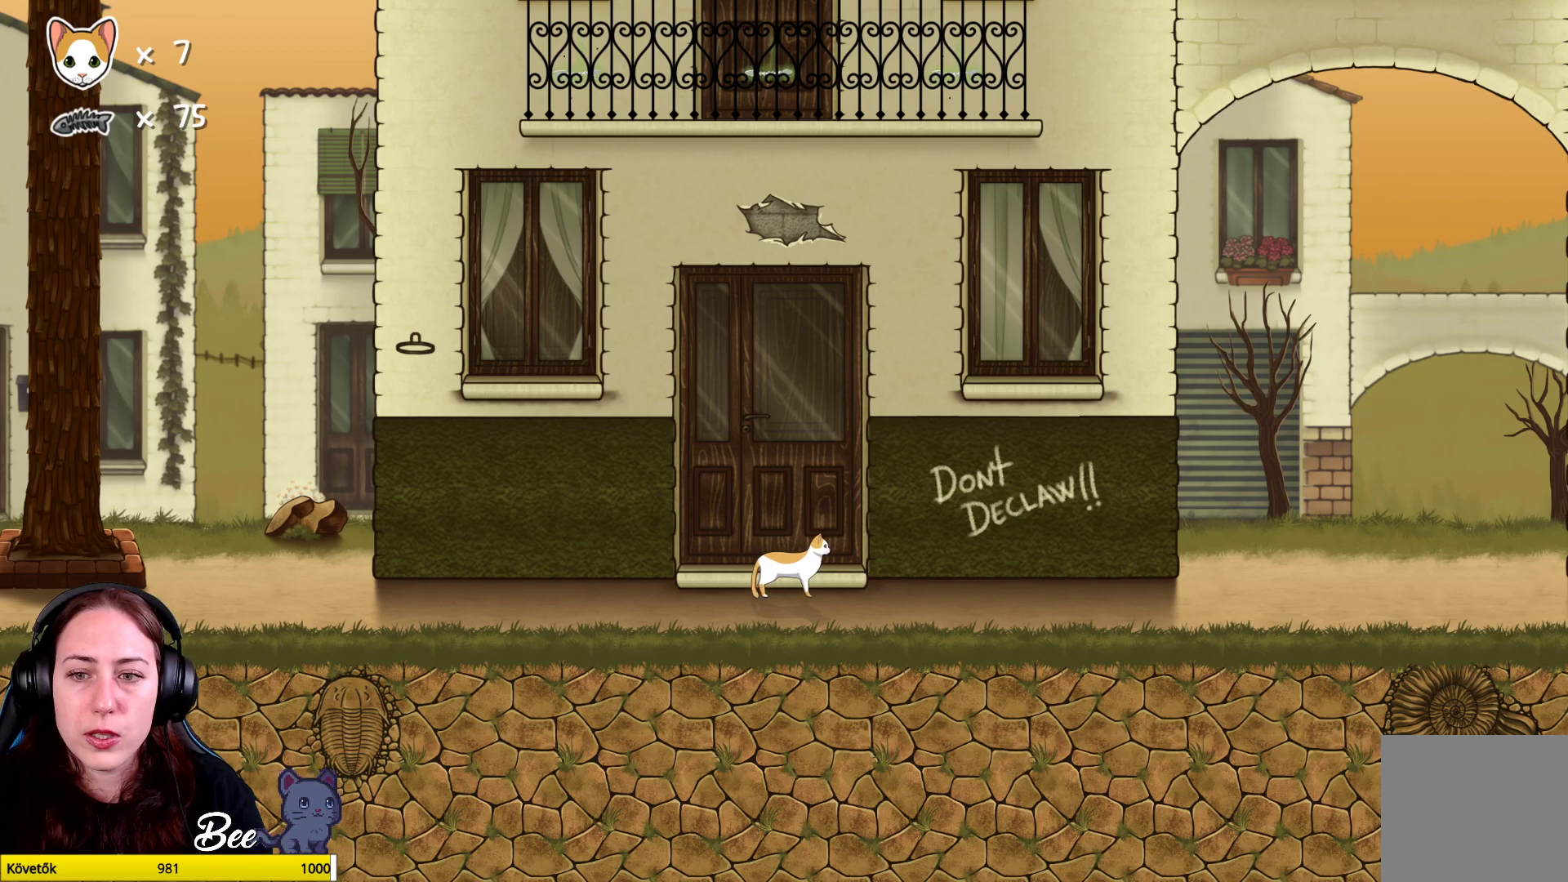
{"buttons": [], "left_stick": "center", "right_stick": "center", "events": []}
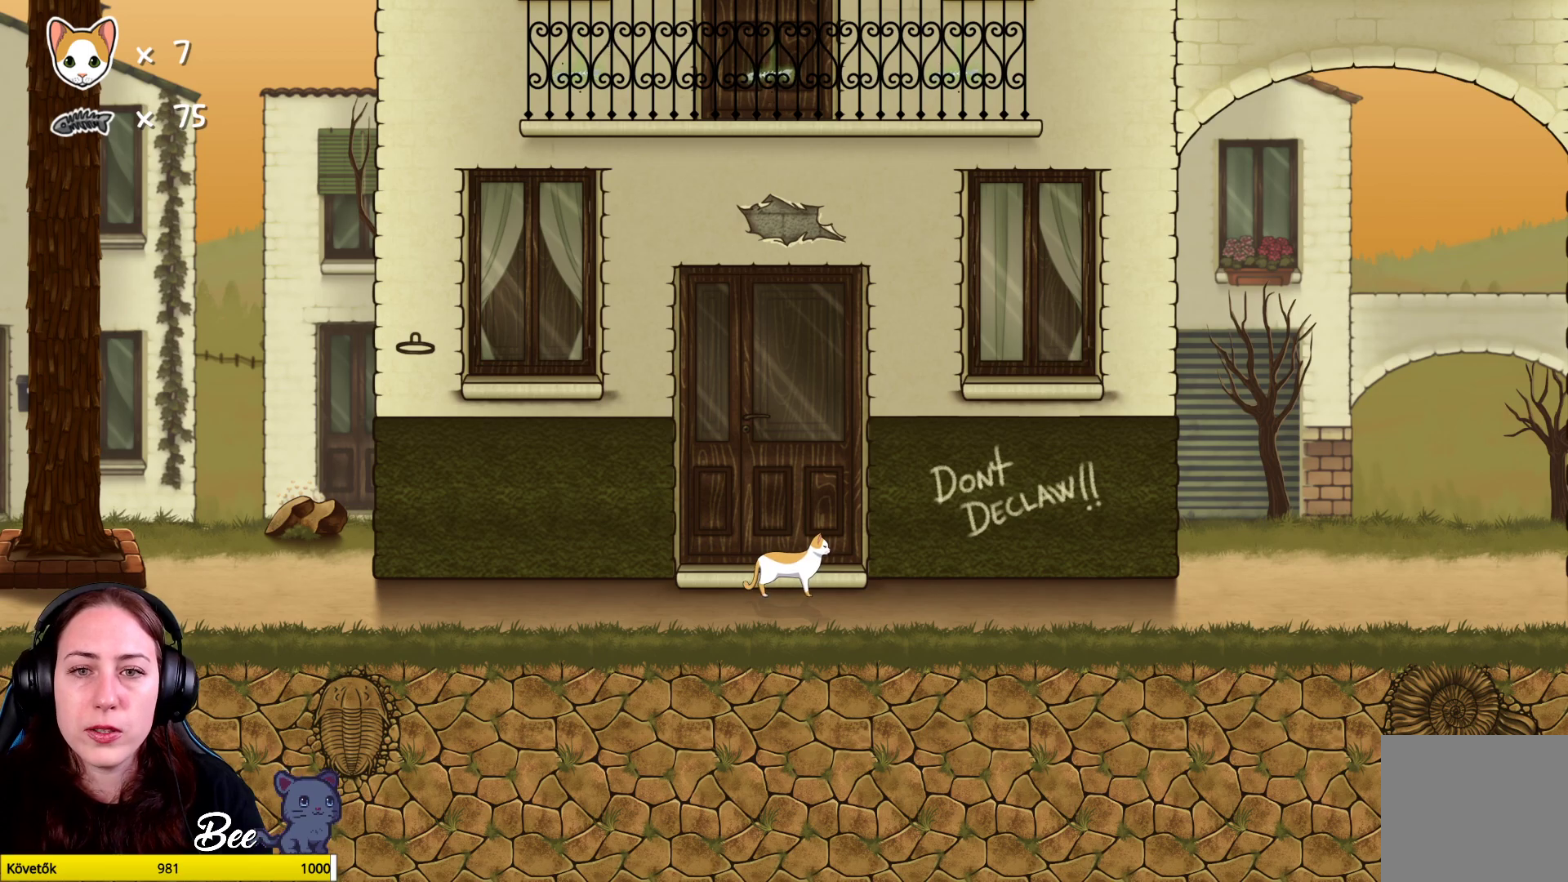
{"buttons": [], "left_stick": "center", "right_stick": "center", "events": []}
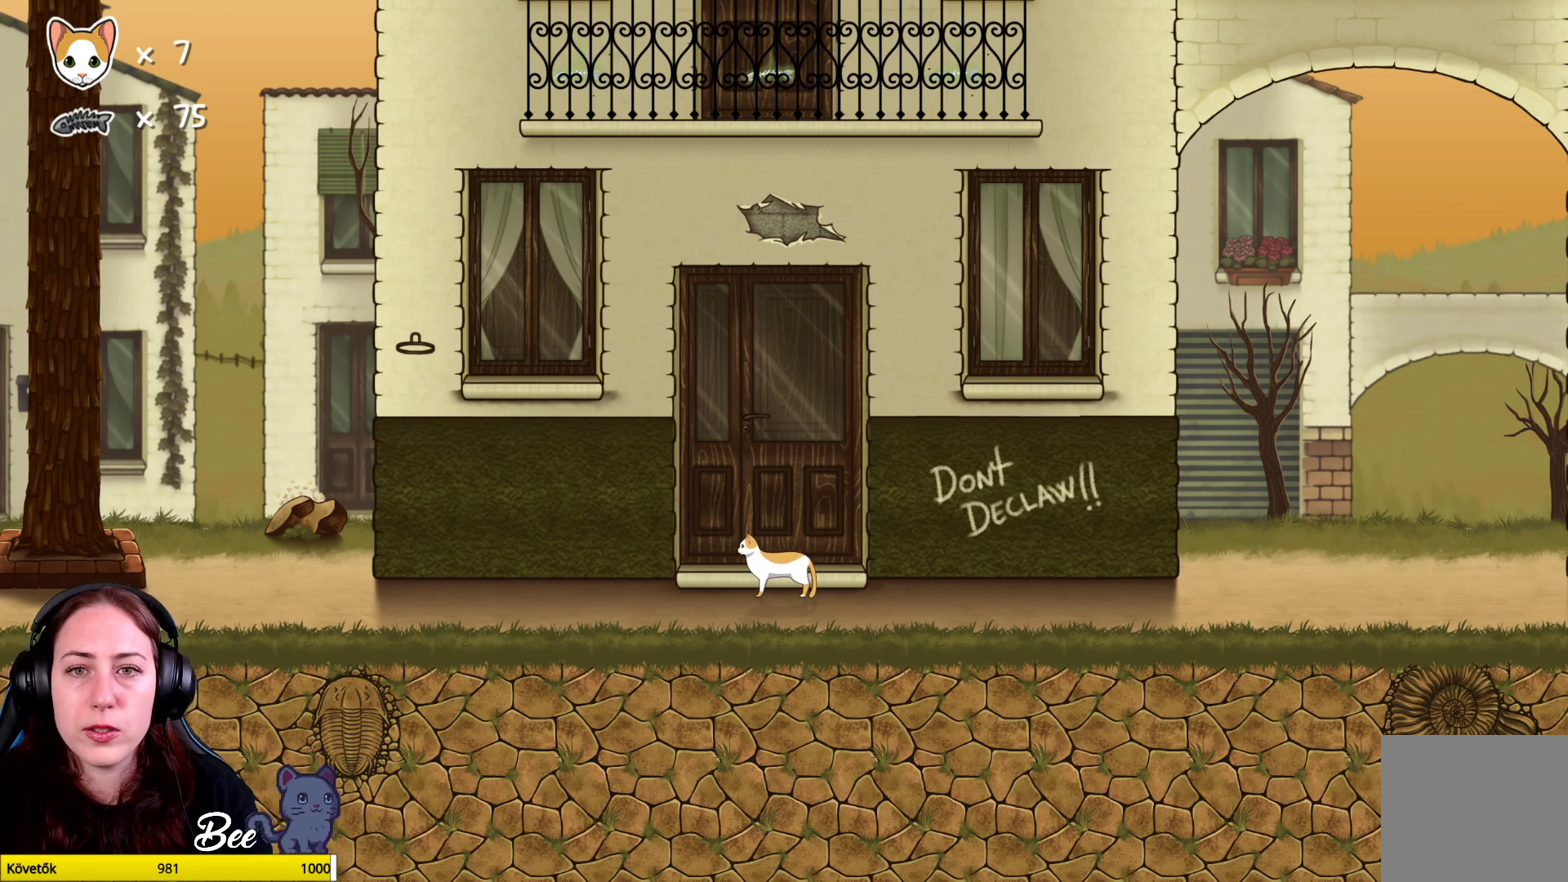
{"buttons": ["A"], "left_stick": "up-left", "right_stick": "center", "events": [[217, "left_stick", "left"], [283, "left_stick", "up-left"], [367, "A", "down"]]}
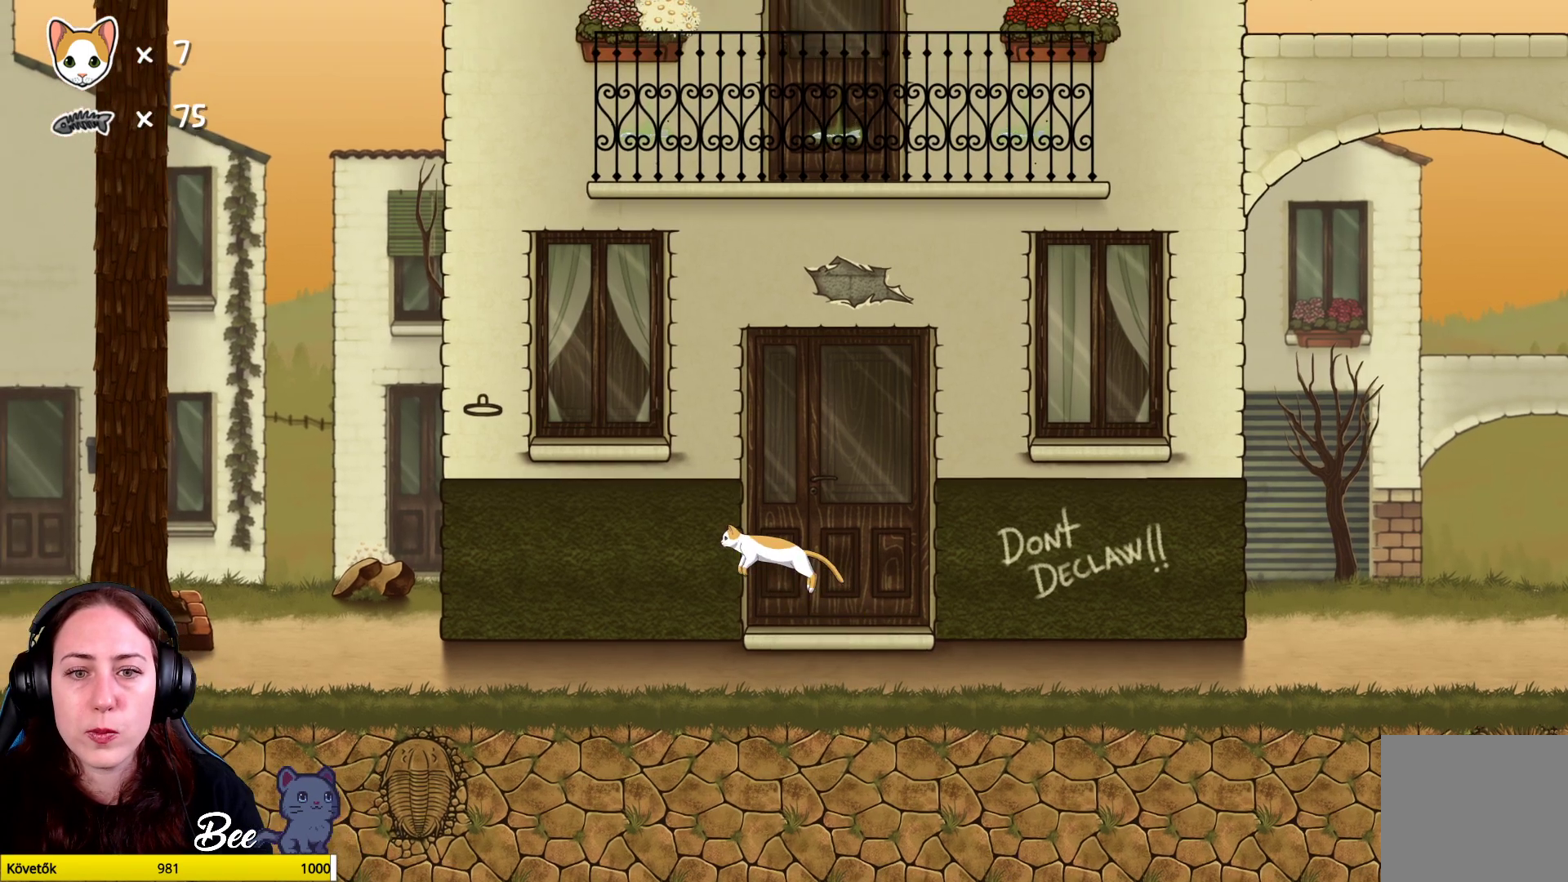
{"buttons": [], "left_stick": "up", "right_stick": "center", "events": [[17, "A", "up"], [67, "A", "down"], [67, "left_stick", "up"], [217, "A", "up"]]}
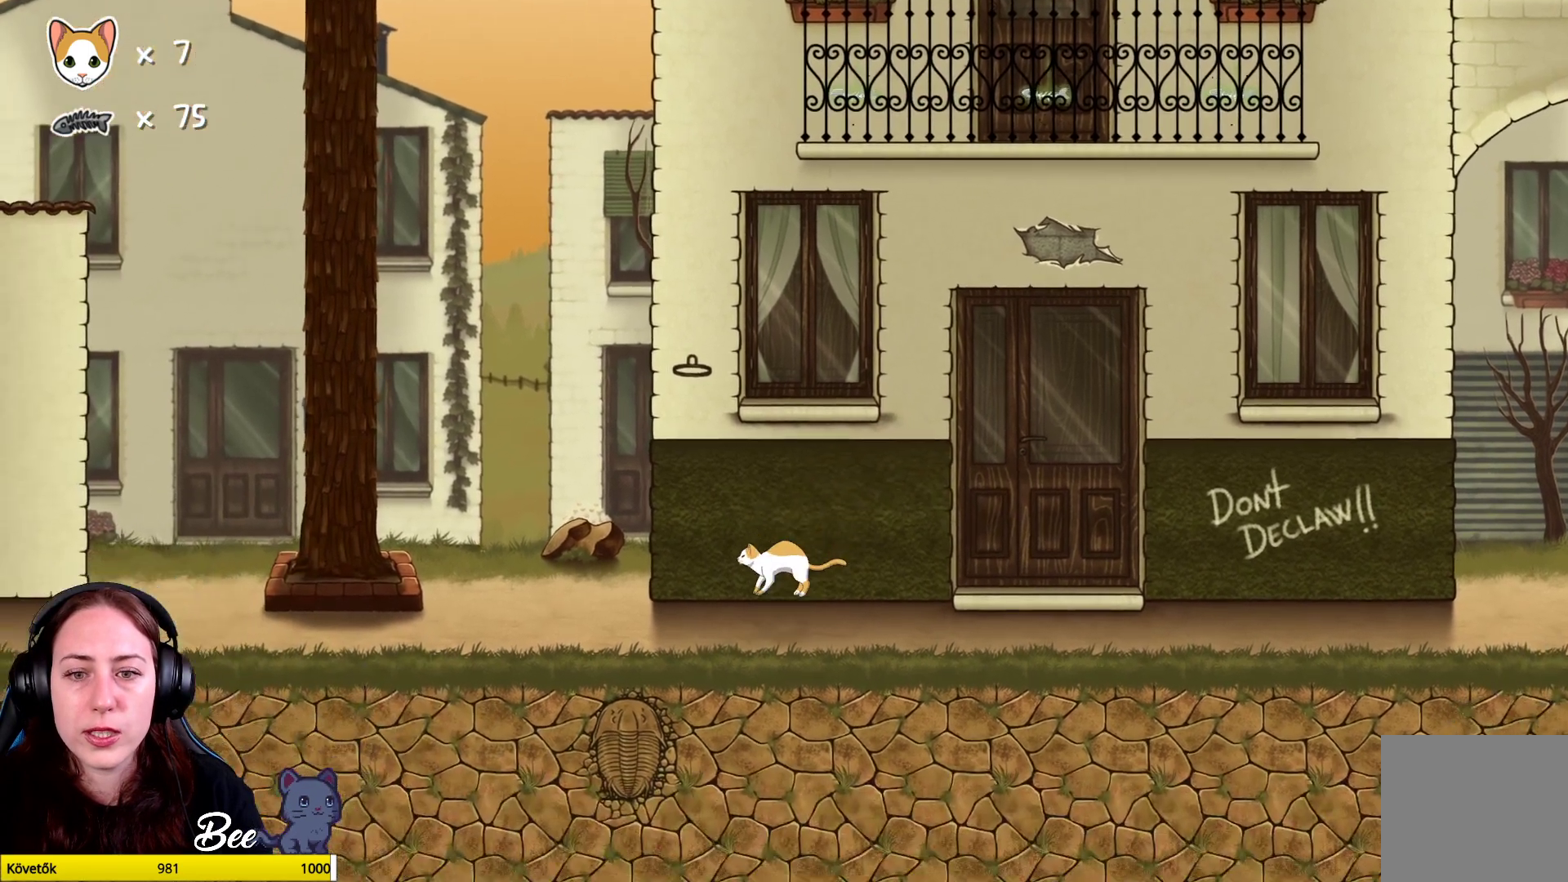
{"buttons": [], "left_stick": "up-right", "right_stick": "center", "events": [[50, "left_stick", "up-right"]]}
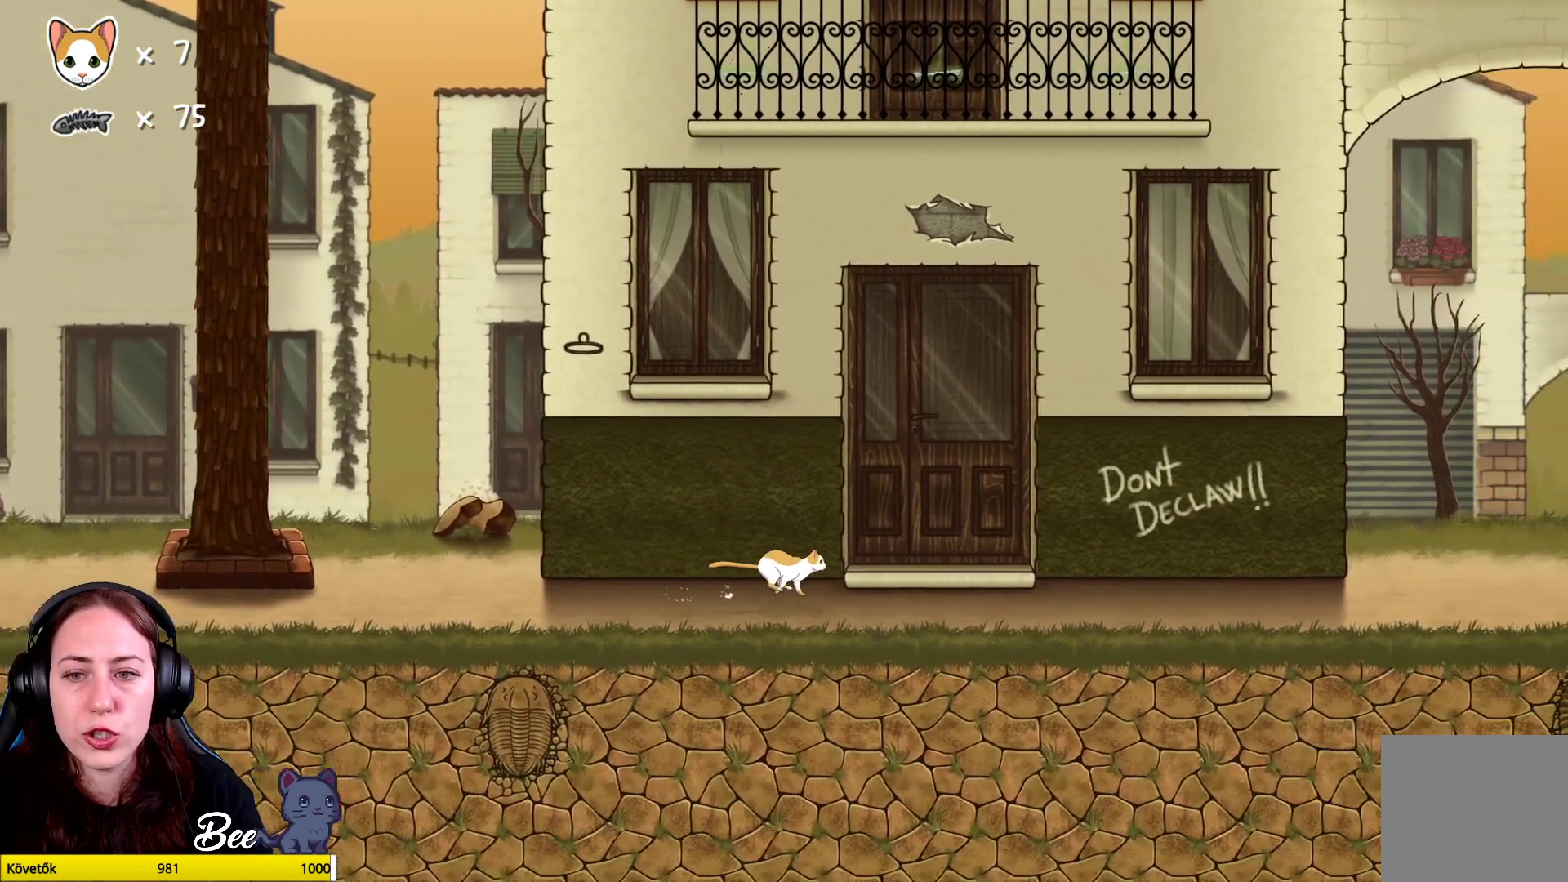
{"buttons": [], "left_stick": "up-right", "right_stick": "center", "events": [[33, "A", "down"], [200, "A", "up"], [300, "A", "down"], [450, "A", "up"]]}
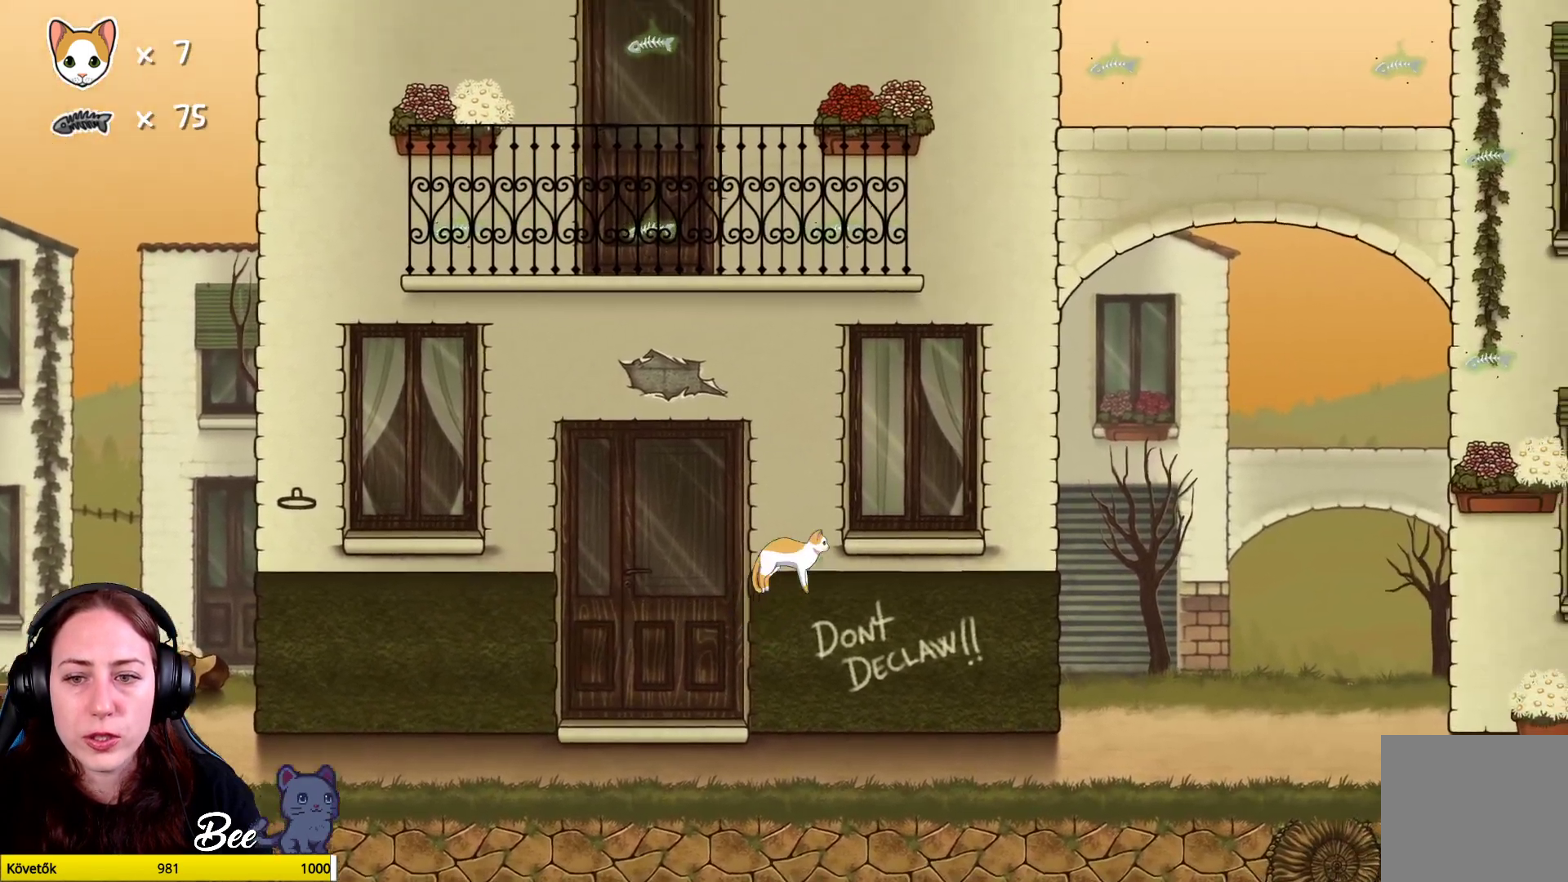
{"buttons": [], "left_stick": "up-right", "right_stick": "center", "events": []}
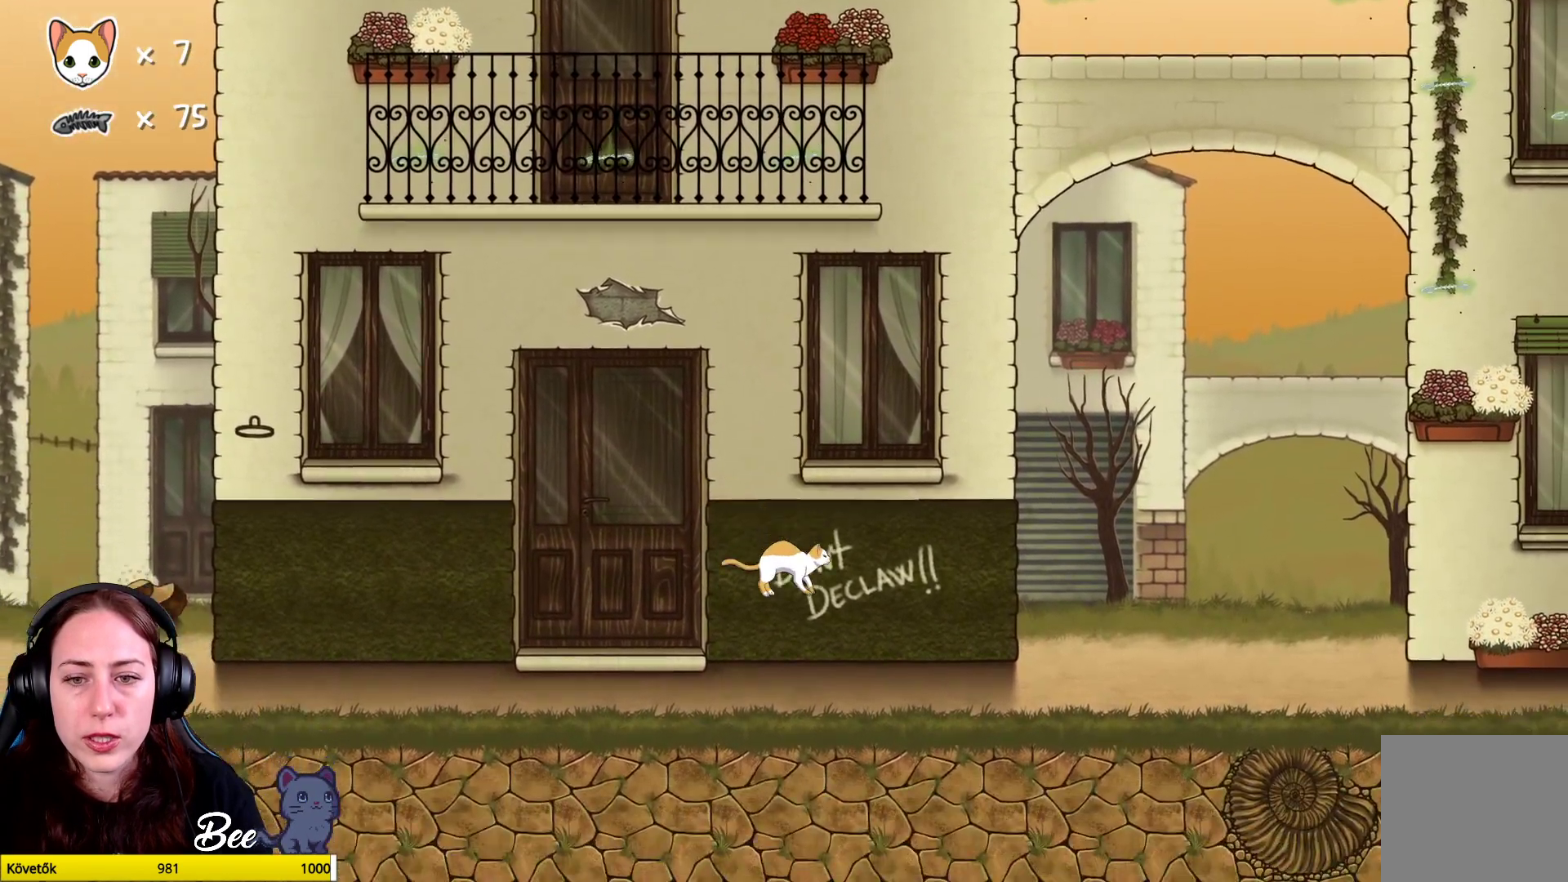
{"buttons": [], "left_stick": "center", "right_stick": "center", "events": [[33, "left_stick", "center"], [250, "left_stick", "left"], [467, "left_stick", "center"]]}
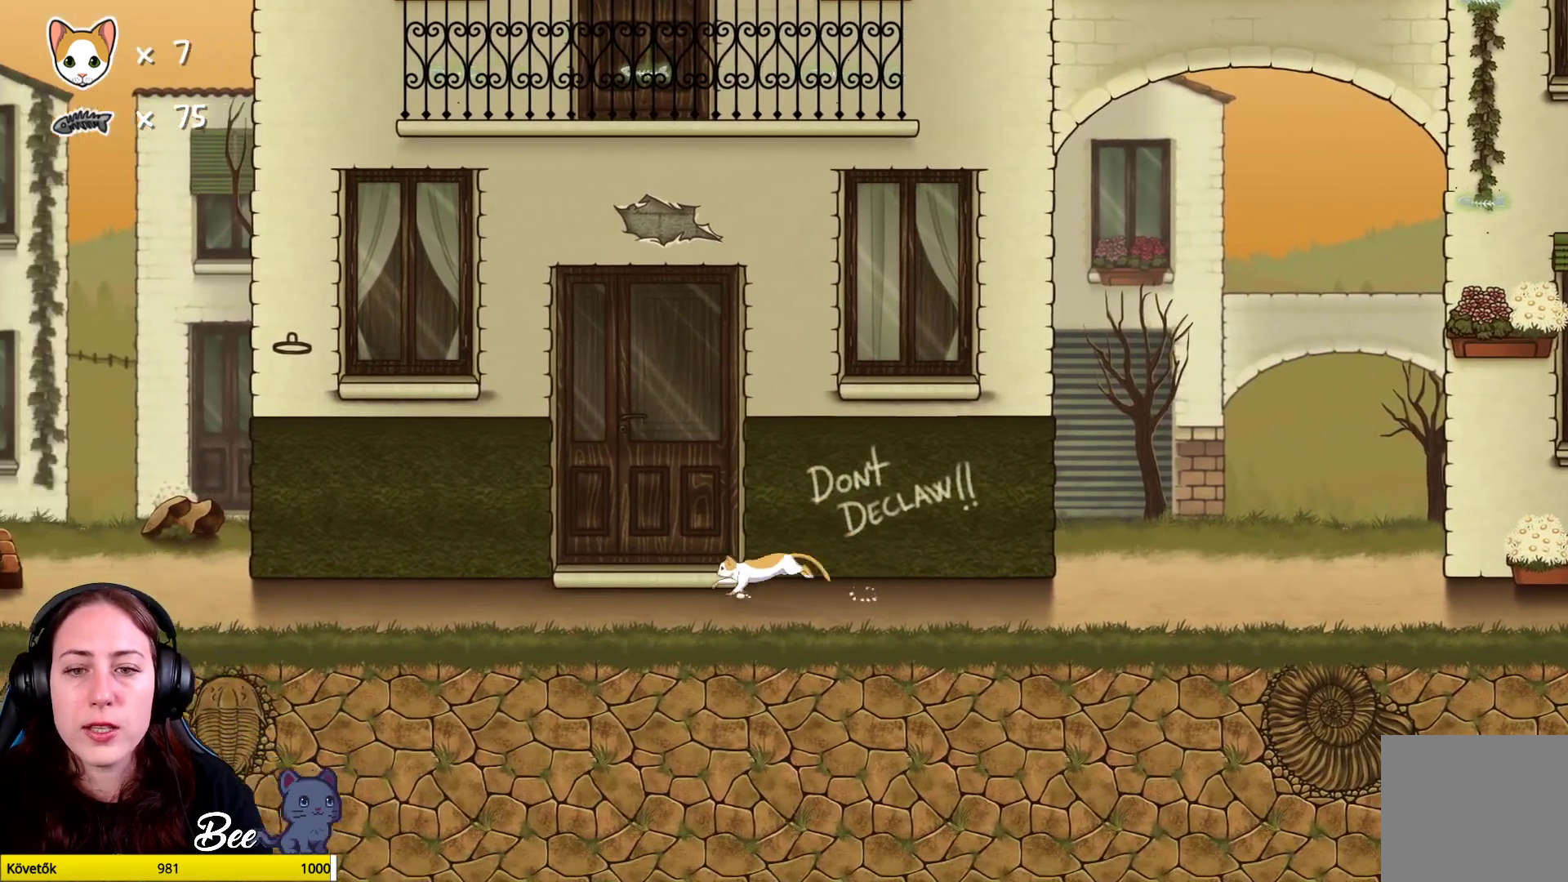
{"buttons": [], "left_stick": "up", "right_stick": "center", "events": [[167, "left_stick", "up"], [267, "A", "down"], [433, "A", "up"]]}
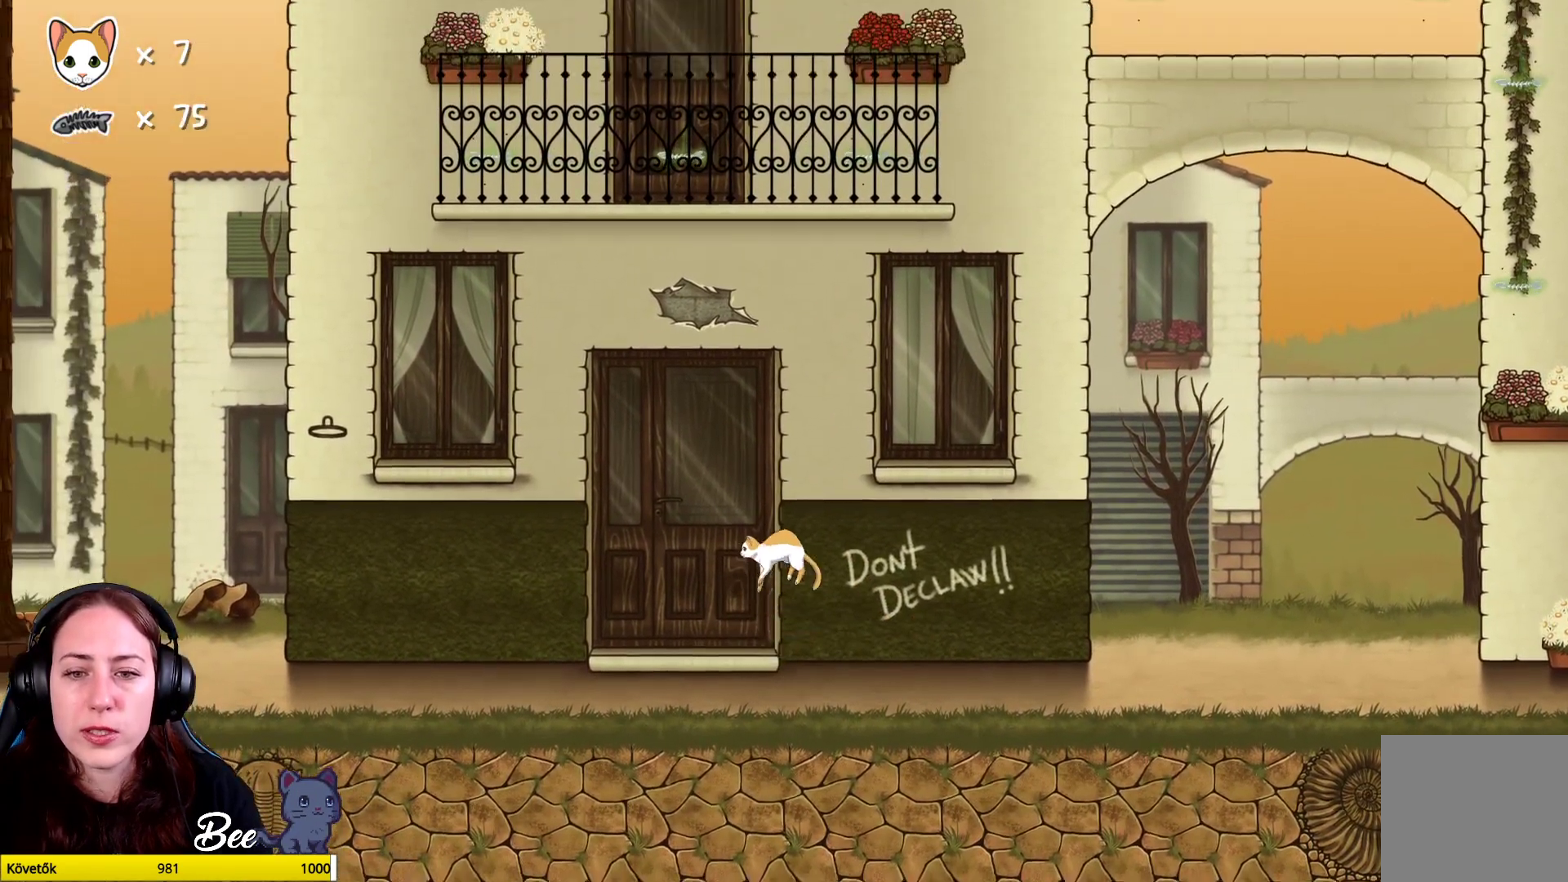
{"buttons": [], "left_stick": "up-right", "right_stick": "center", "events": [[50, "A", "down"], [250, "left_stick", "up-right"], [483, "A", "up"]]}
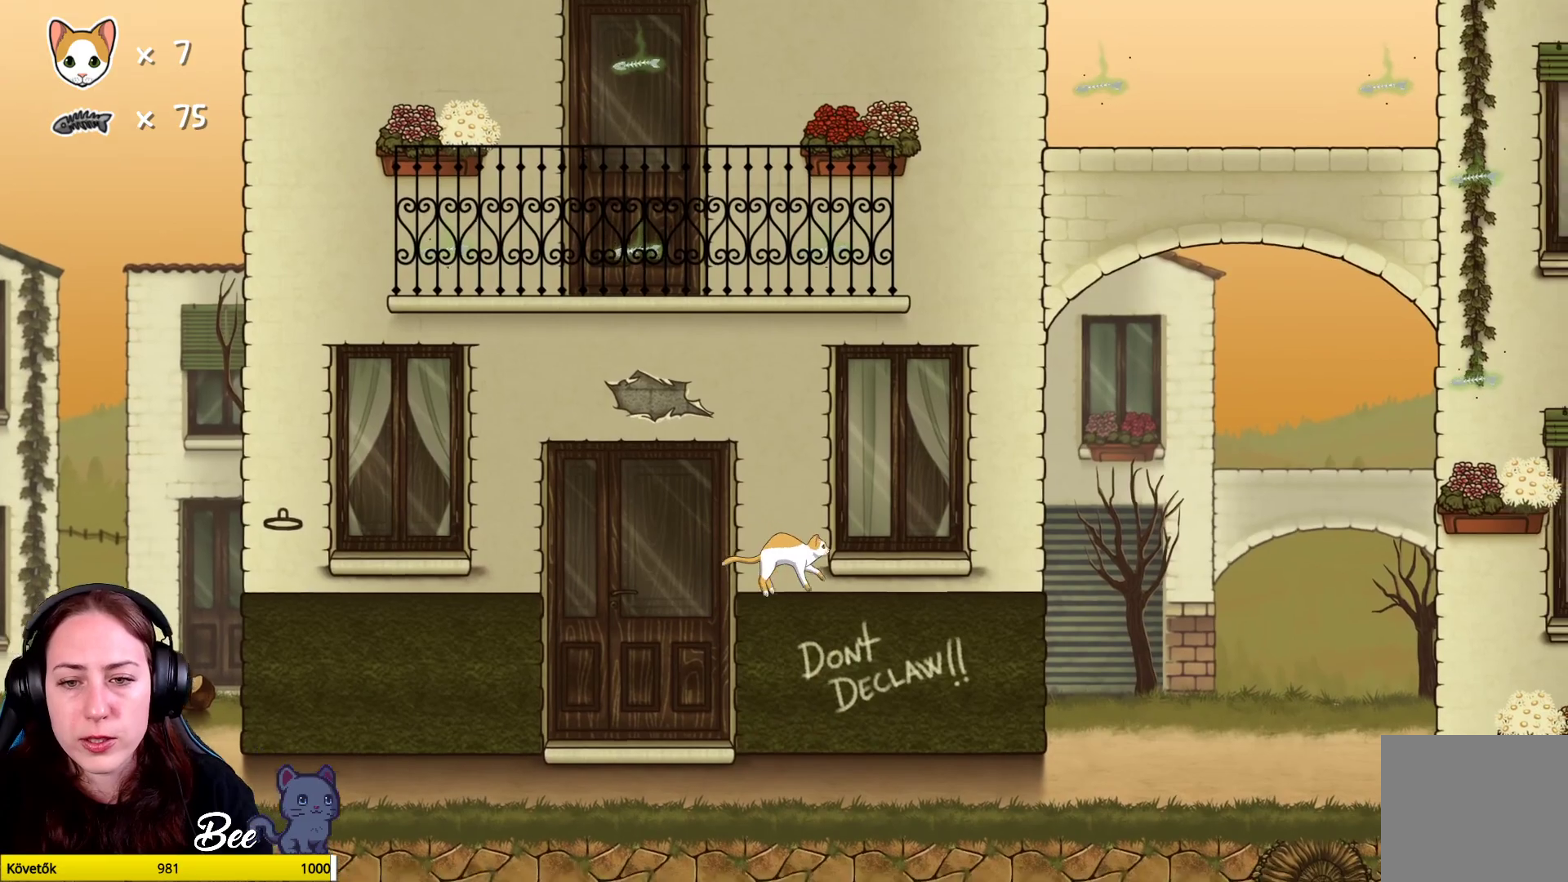
{"buttons": [], "left_stick": "center", "right_stick": "center", "events": [[133, "left_stick", "center"]]}
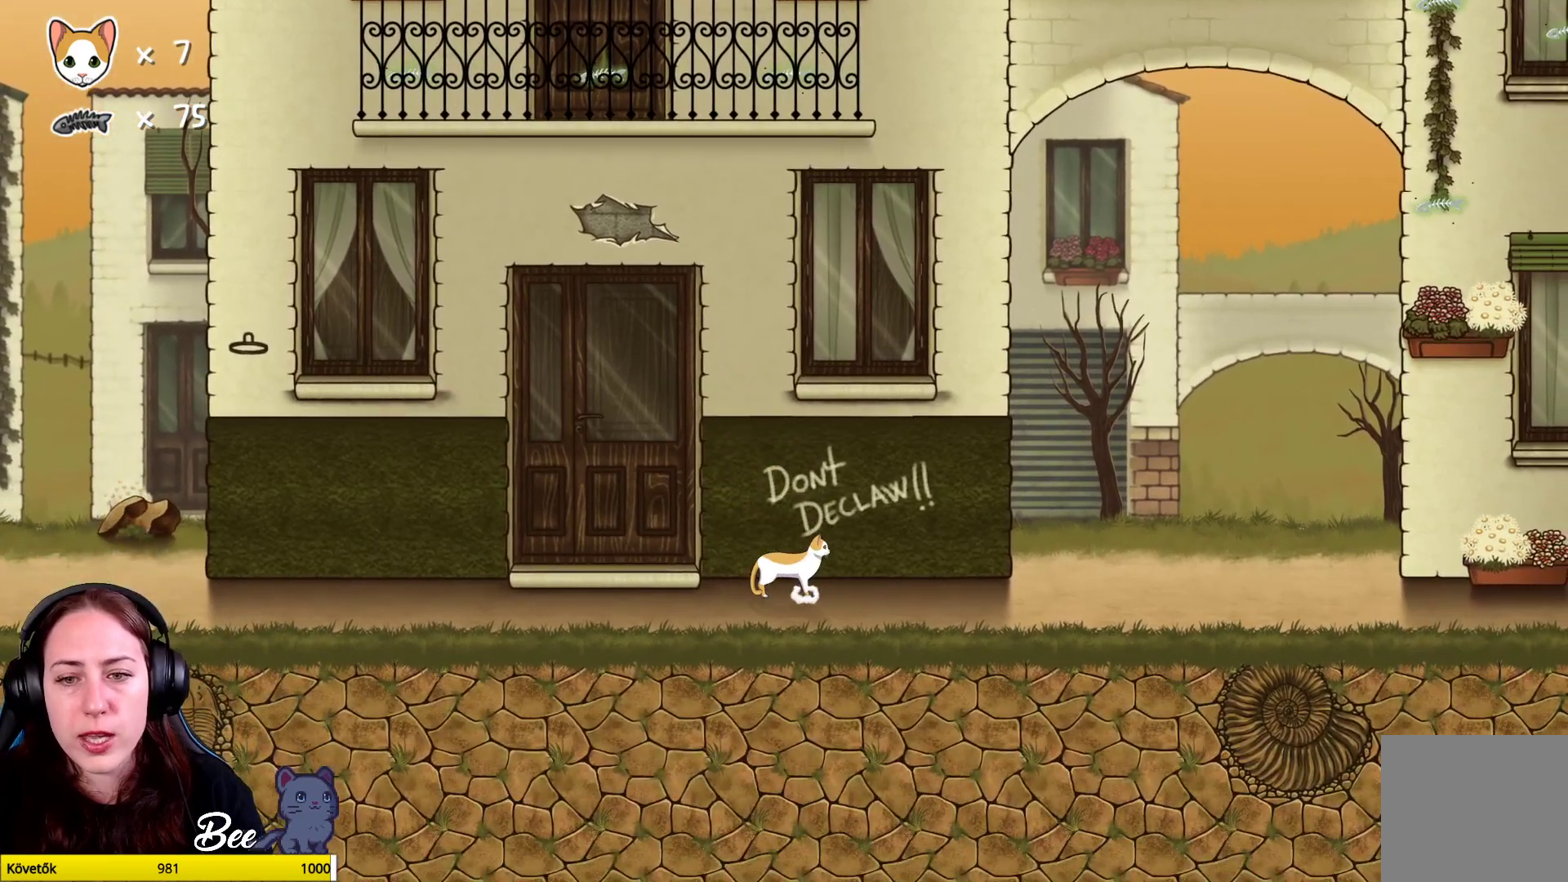
{"buttons": ["A"], "left_stick": "center", "right_stick": "center", "events": [[167, "left_stick", "up-left"], [350, "left_stick", "center"], [483, "A", "down"]]}
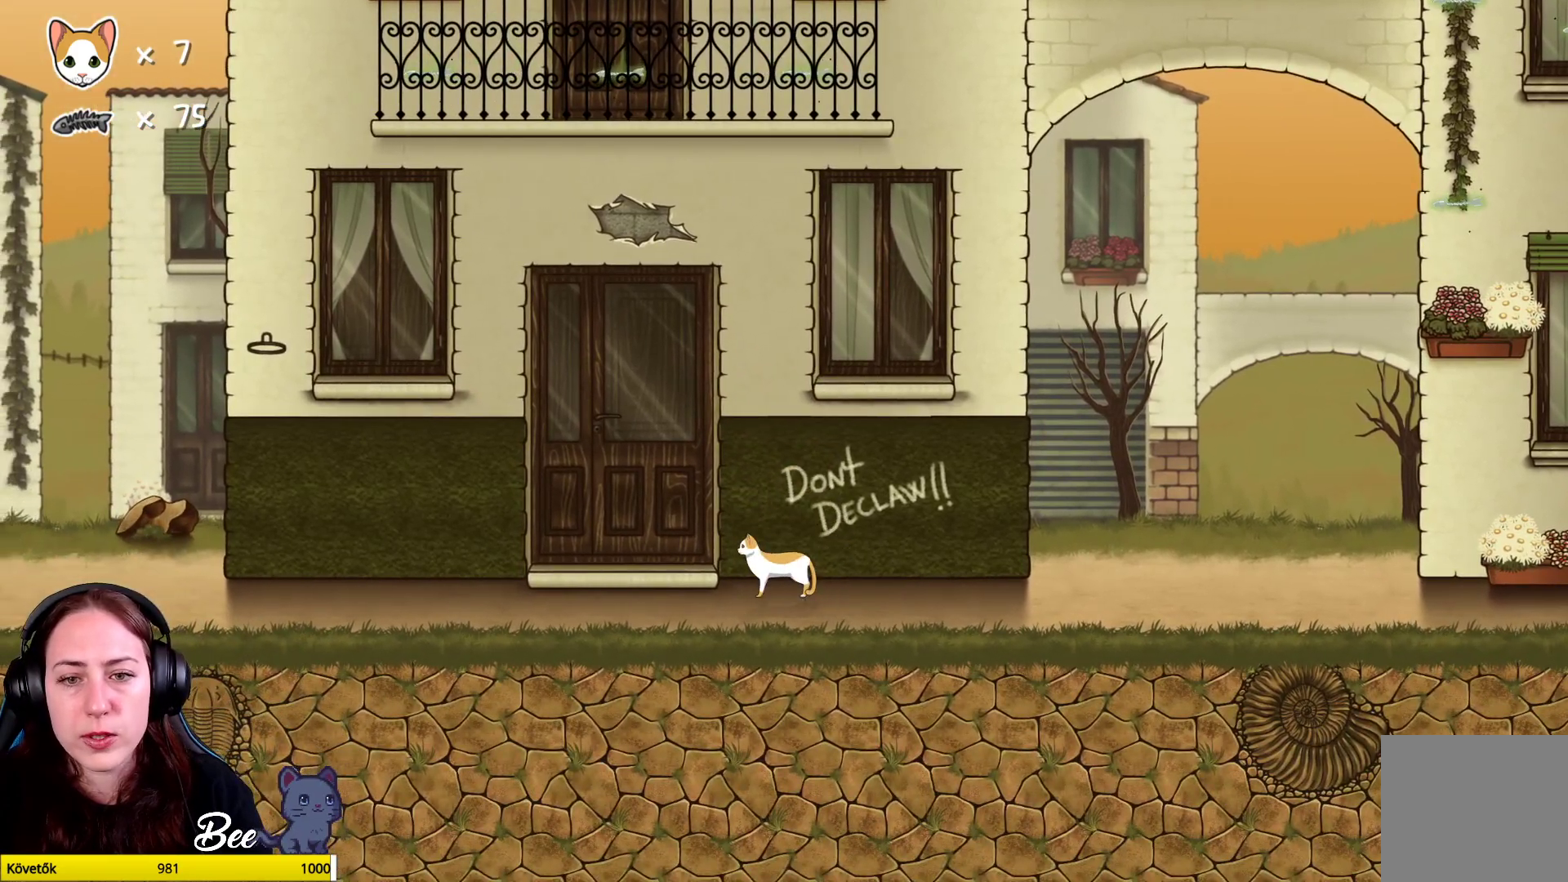
{"buttons": [], "left_stick": "up-right", "right_stick": "center", "events": [[50, "left_stick", "up"], [100, "A", "up"], [183, "A", "down"], [383, "A", "up"], [483, "left_stick", "up-right"]]}
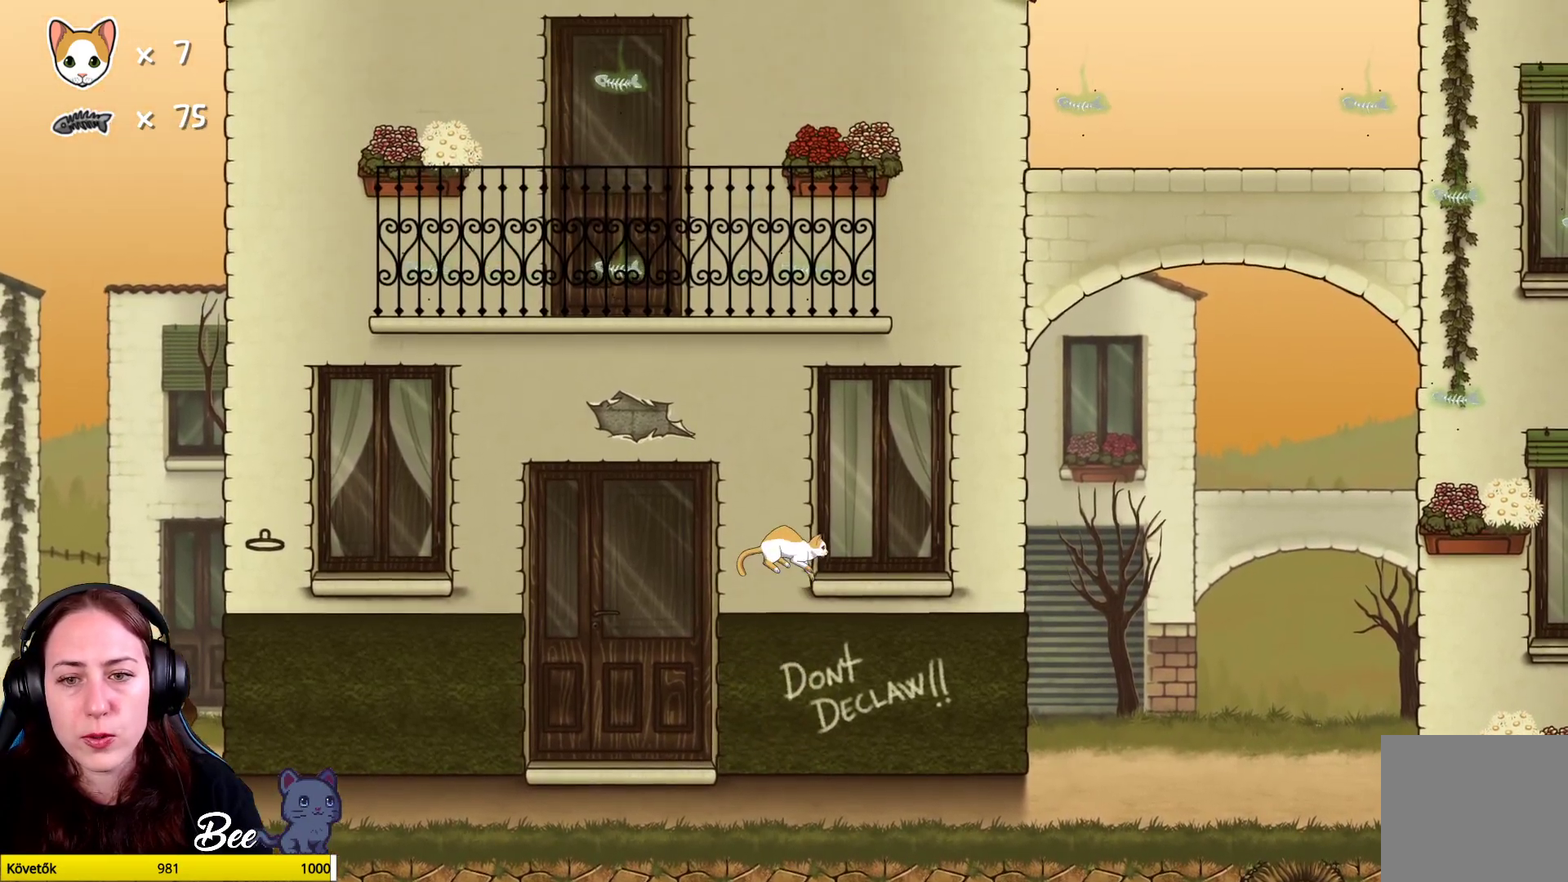
{"buttons": [], "left_stick": "center", "right_stick": "center", "events": [[383, "left_stick", "center"]]}
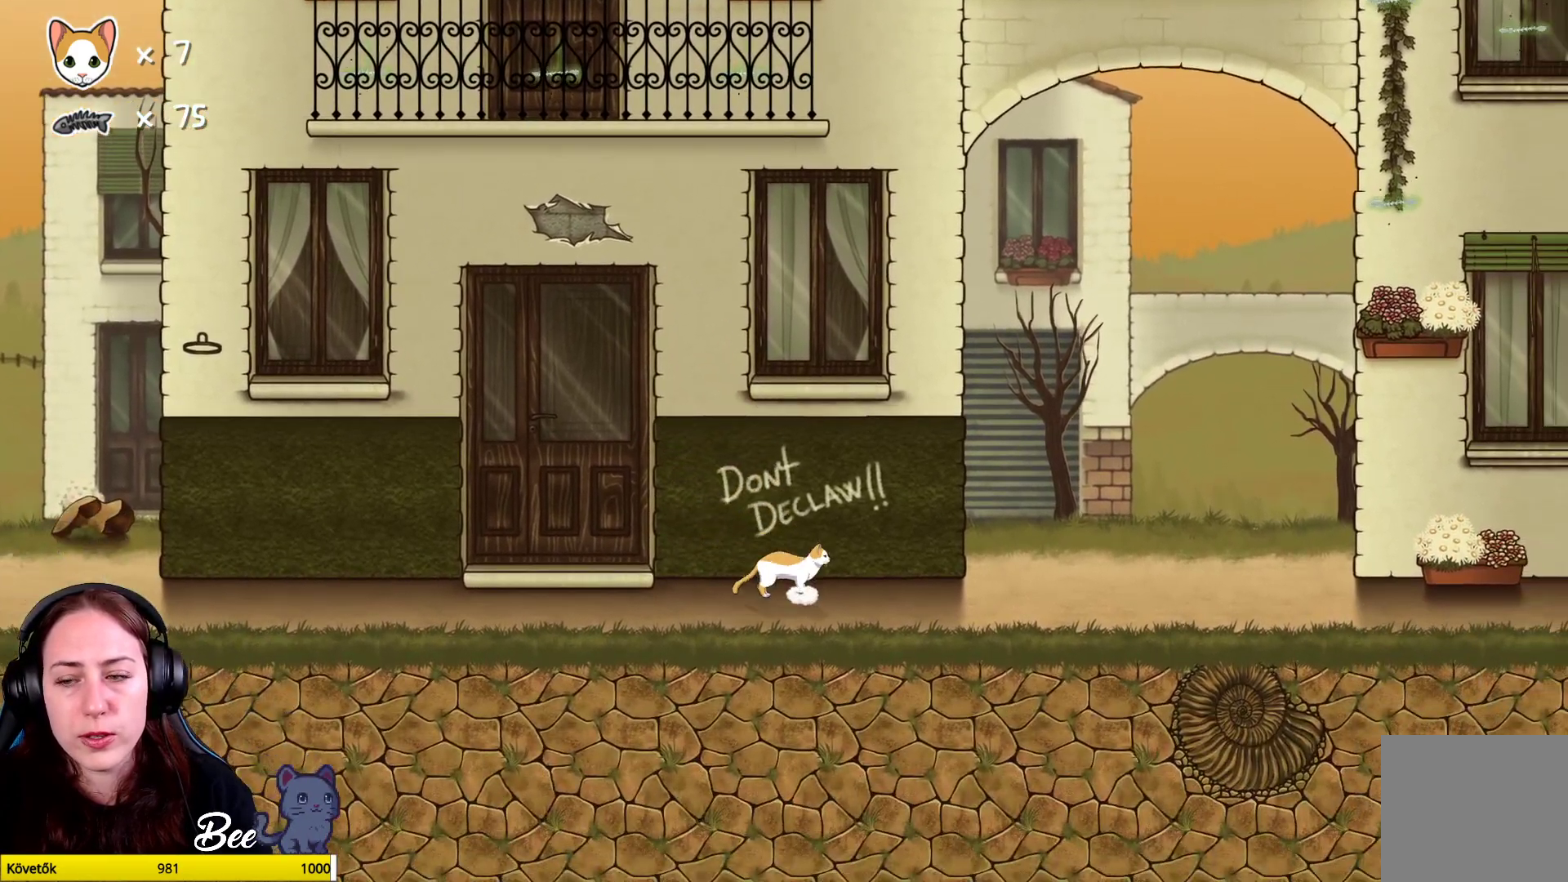
{"buttons": [], "left_stick": "right", "right_stick": "center", "events": [[100, "left_stick", "right"]]}
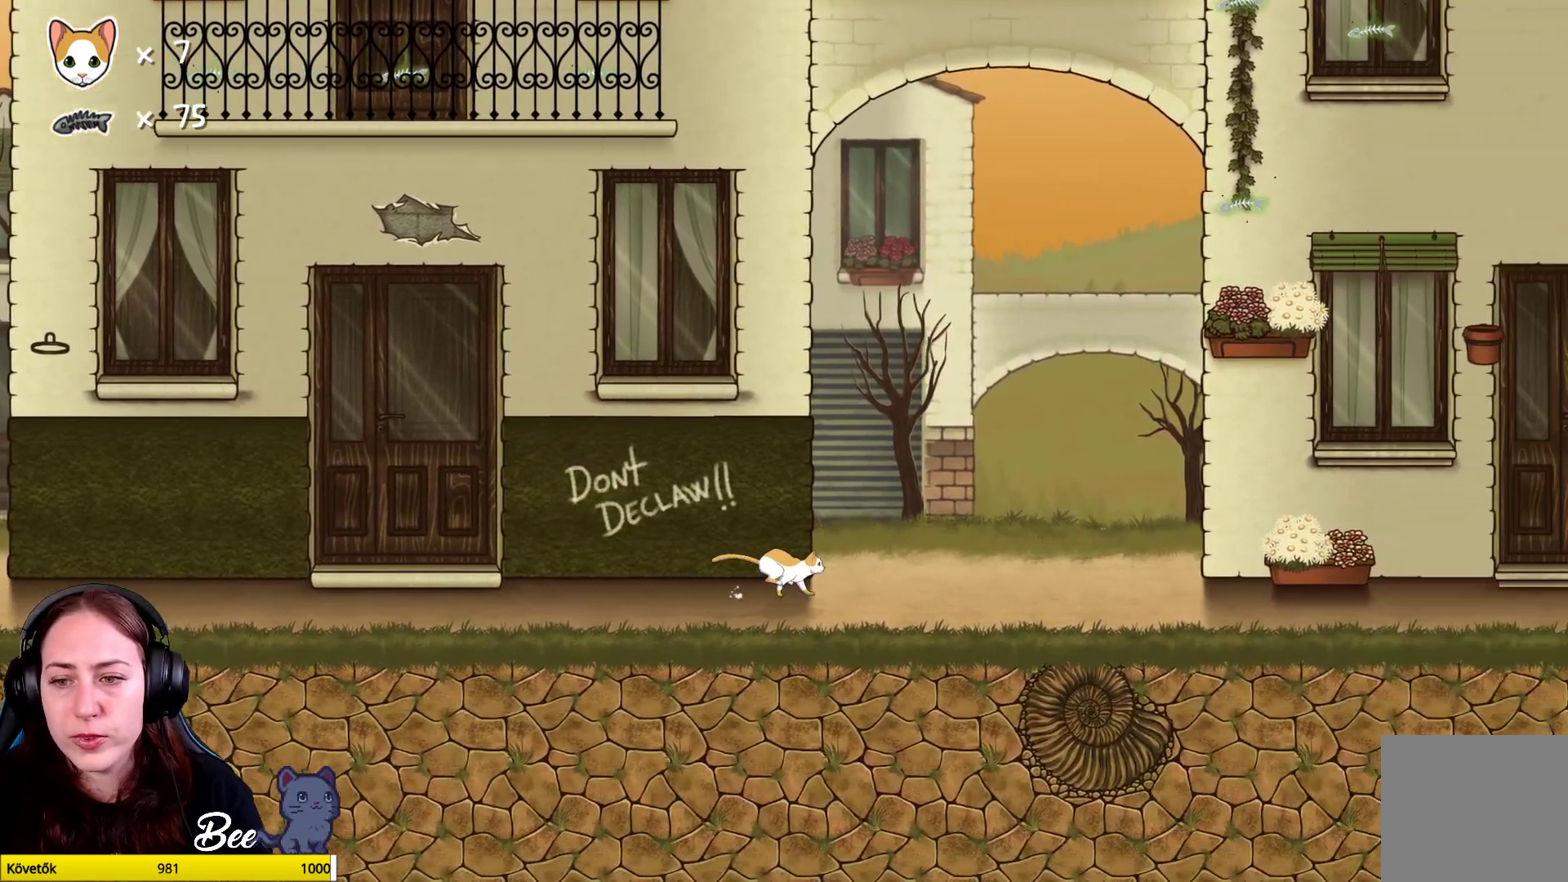
{"buttons": [], "left_stick": "center", "right_stick": "center", "events": [[383, "left_stick", "center"]]}
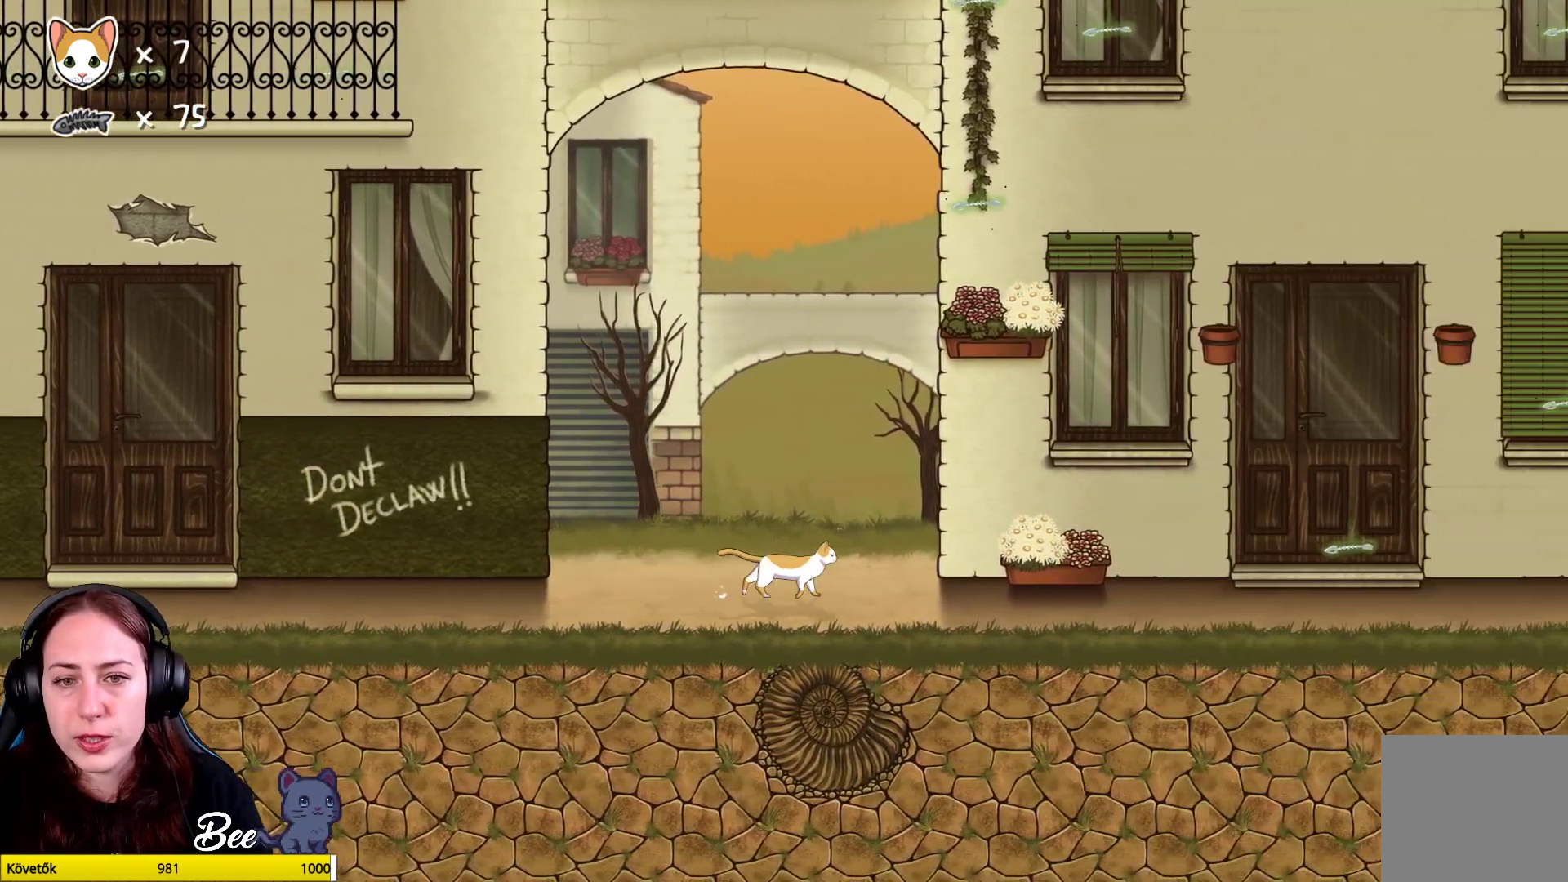
{"buttons": [], "left_stick": "up-left", "right_stick": "center", "events": [[317, "left_stick", "up-left"]]}
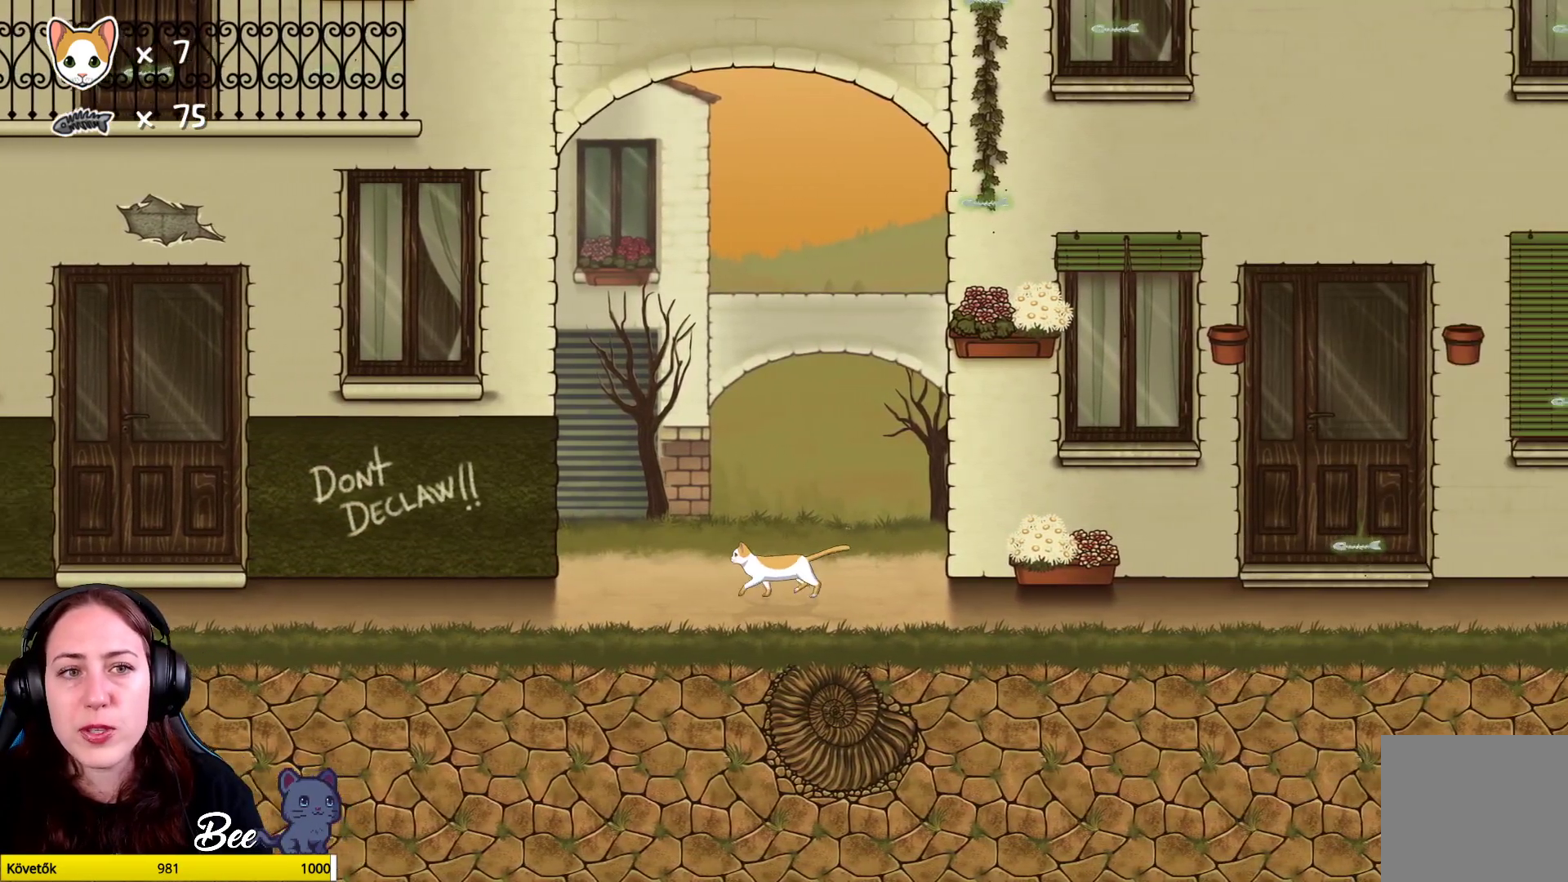
{"buttons": ["A"], "left_stick": "up", "right_stick": "center", "events": [[83, "A", "down"], [250, "left_stick", "up"], [283, "A", "up"], [367, "A", "down"]]}
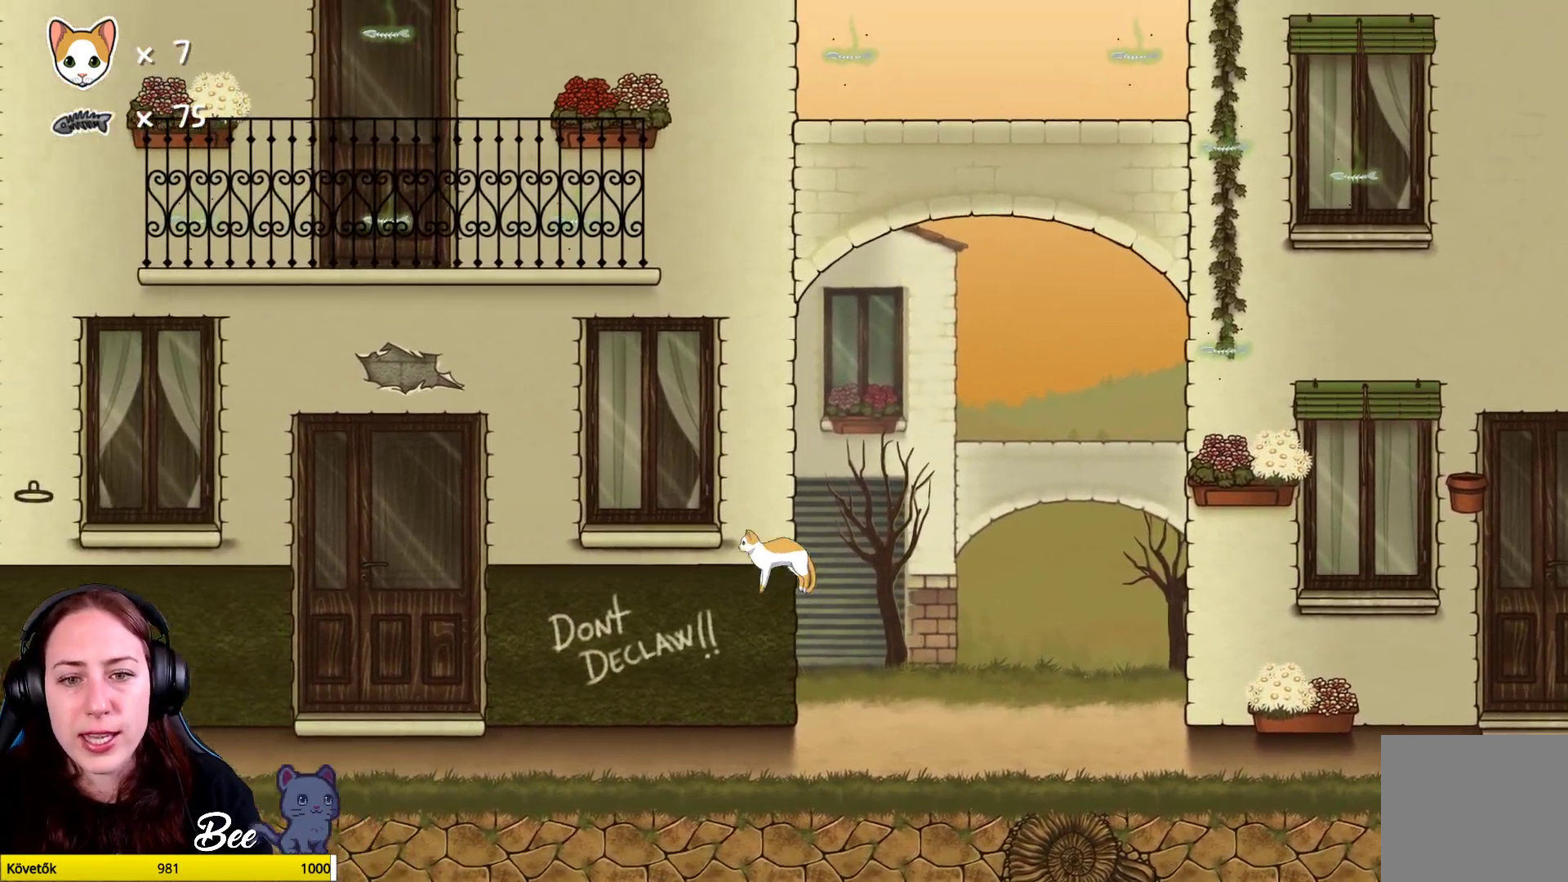
{"buttons": [], "left_stick": "up-left", "right_stick": "center", "events": [[150, "A", "up"], [400, "left_stick", "up-left"]]}
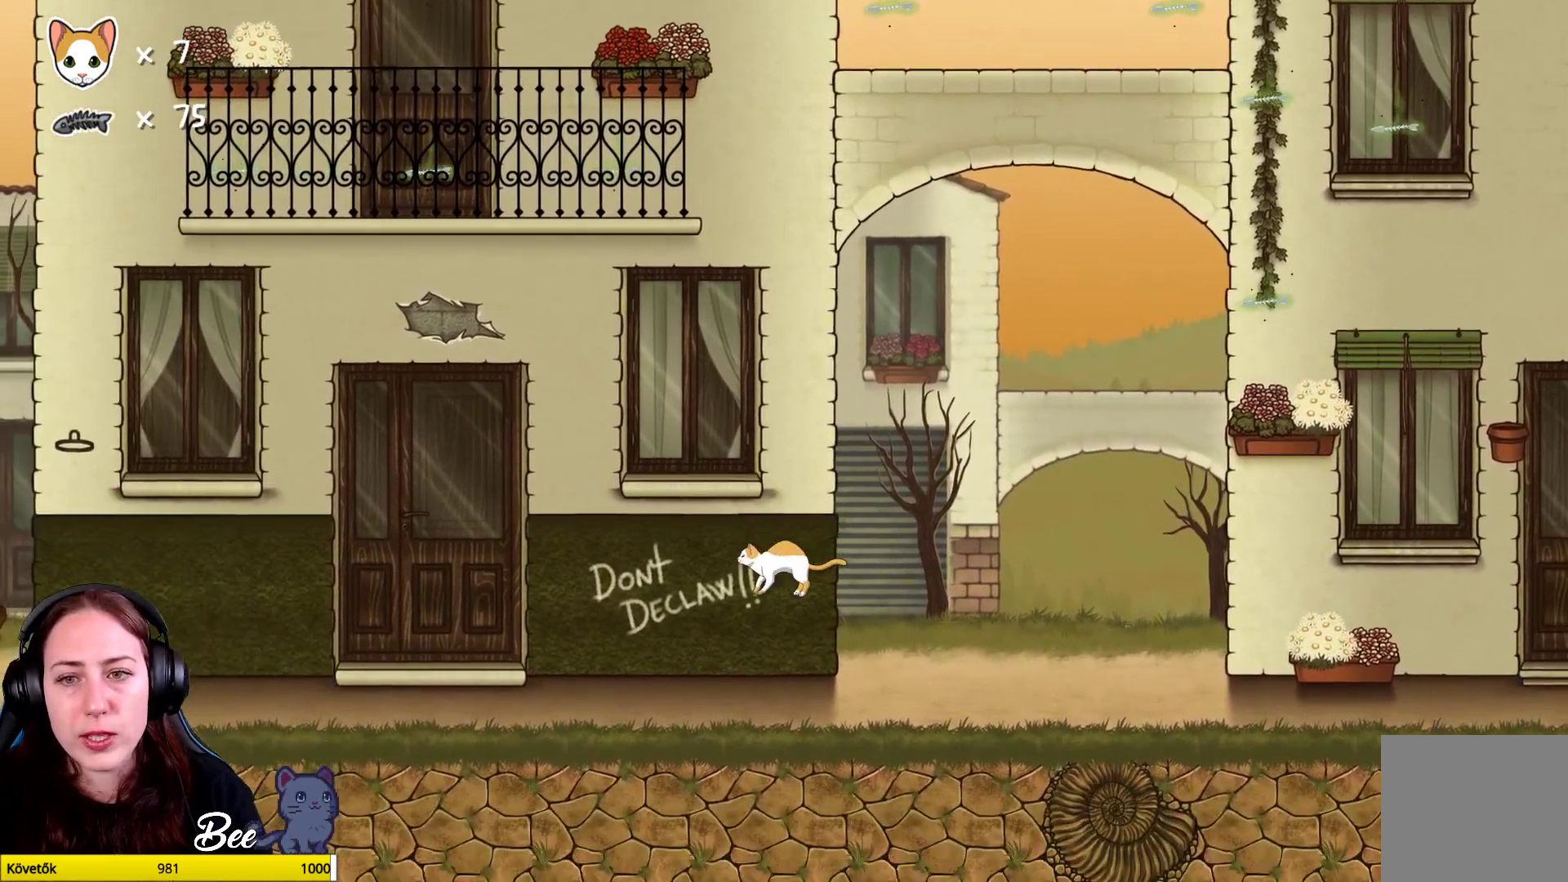
{"buttons": [], "left_stick": "up-right", "right_stick": "center", "events": [[100, "left_stick", "up-right"]]}
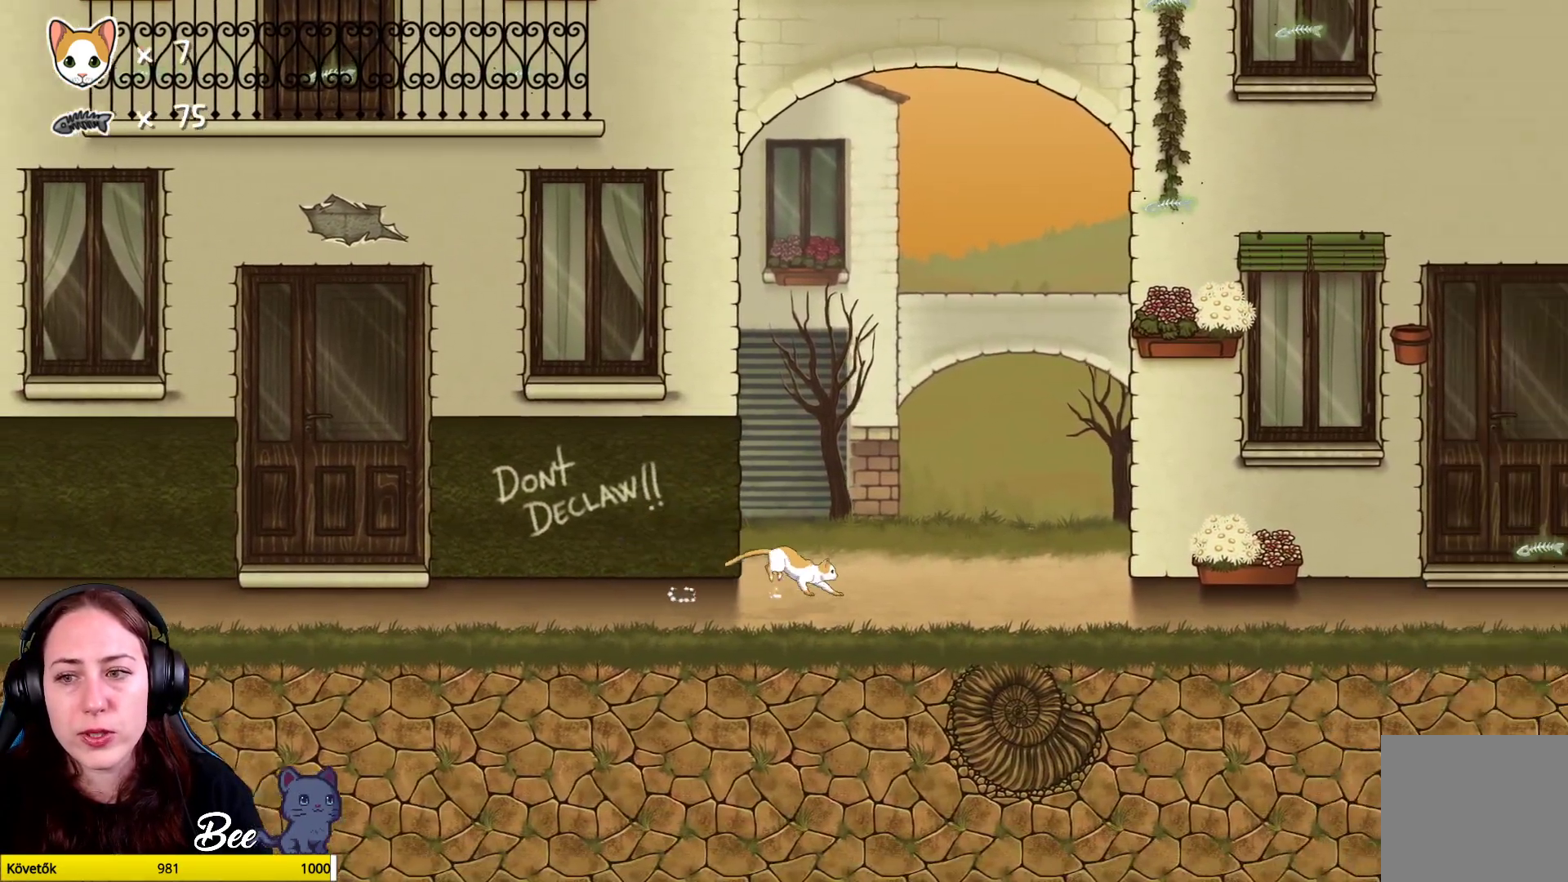
{"buttons": [], "left_stick": "up-right", "right_stick": "center", "events": []}
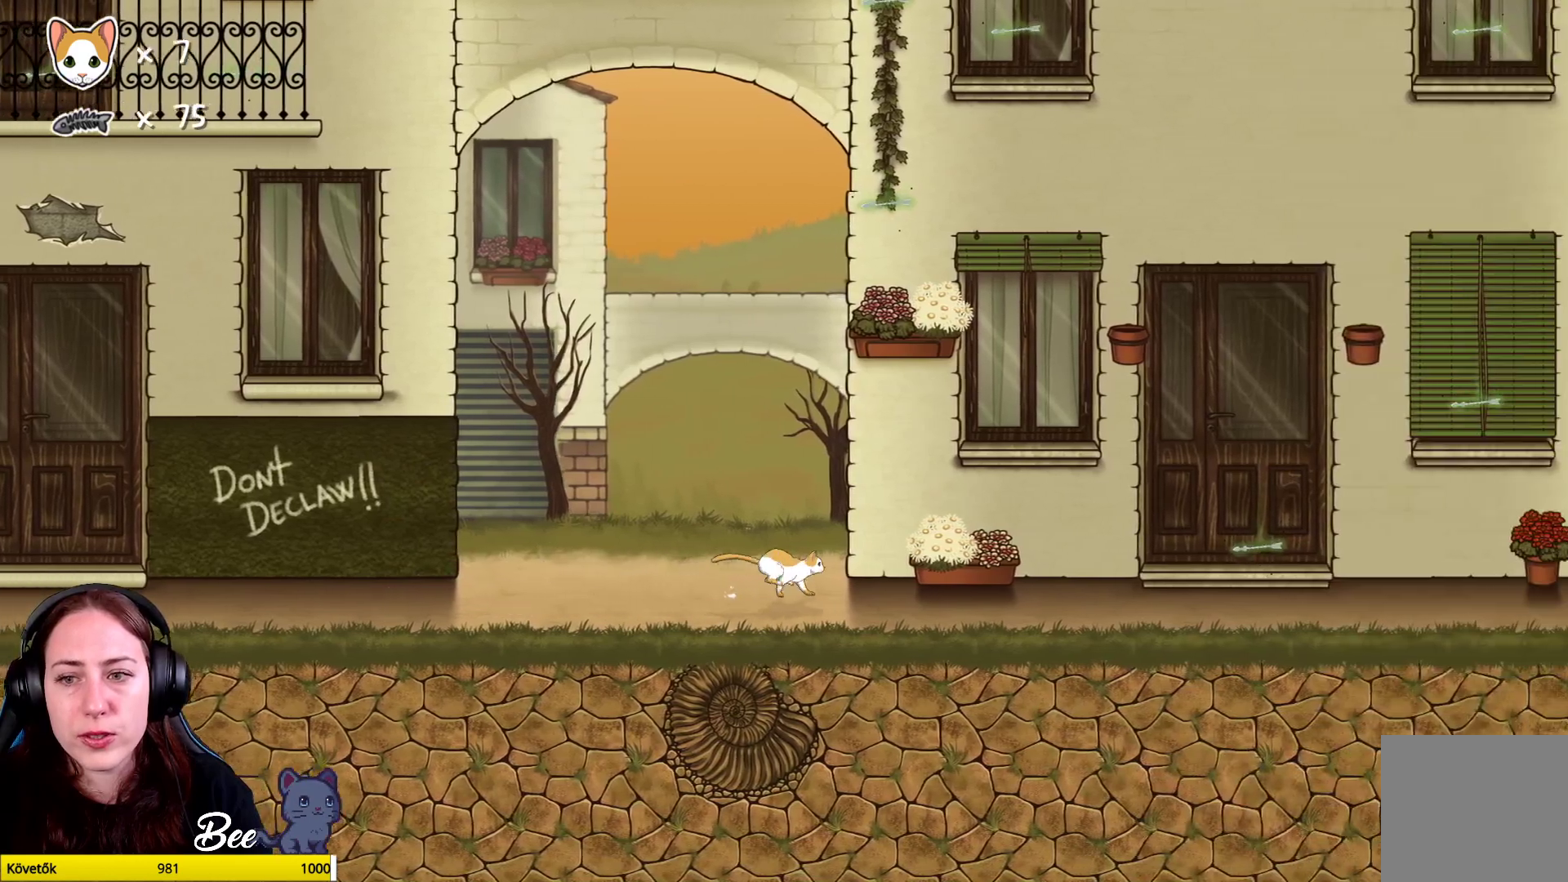
{"buttons": [], "left_stick": "center", "right_stick": "center", "events": [[233, "left_stick", "center"]]}
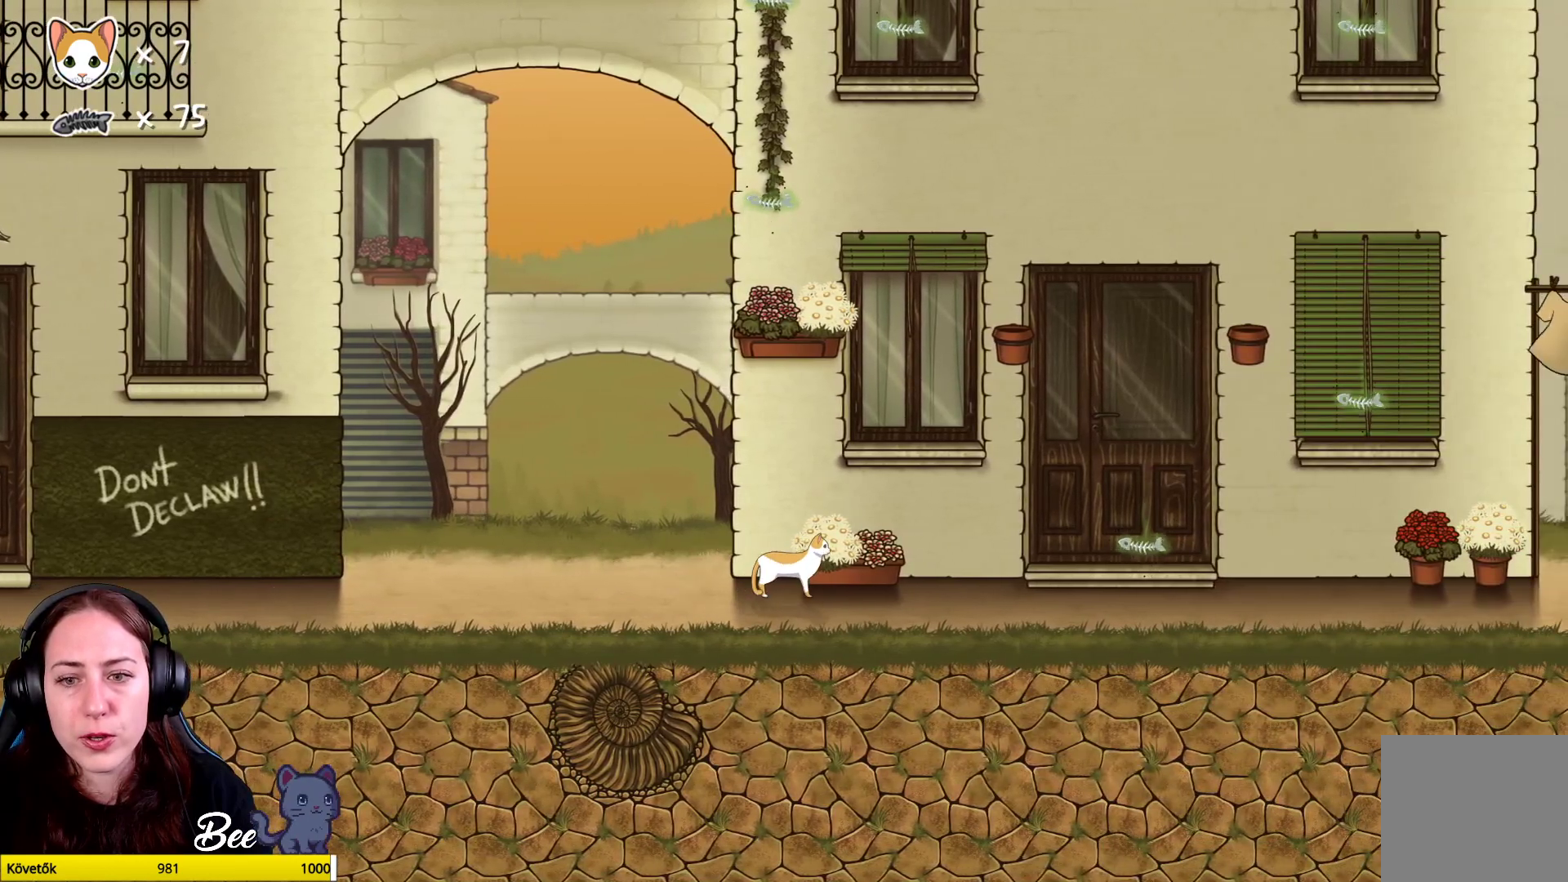
{"buttons": [], "left_stick": "center", "right_stick": "center", "events": [[33, "left_stick", "up-right"], [83, "A", "down"], [100, "left_stick", "up"], [233, "A", "up"], [350, "left_stick", "center"]]}